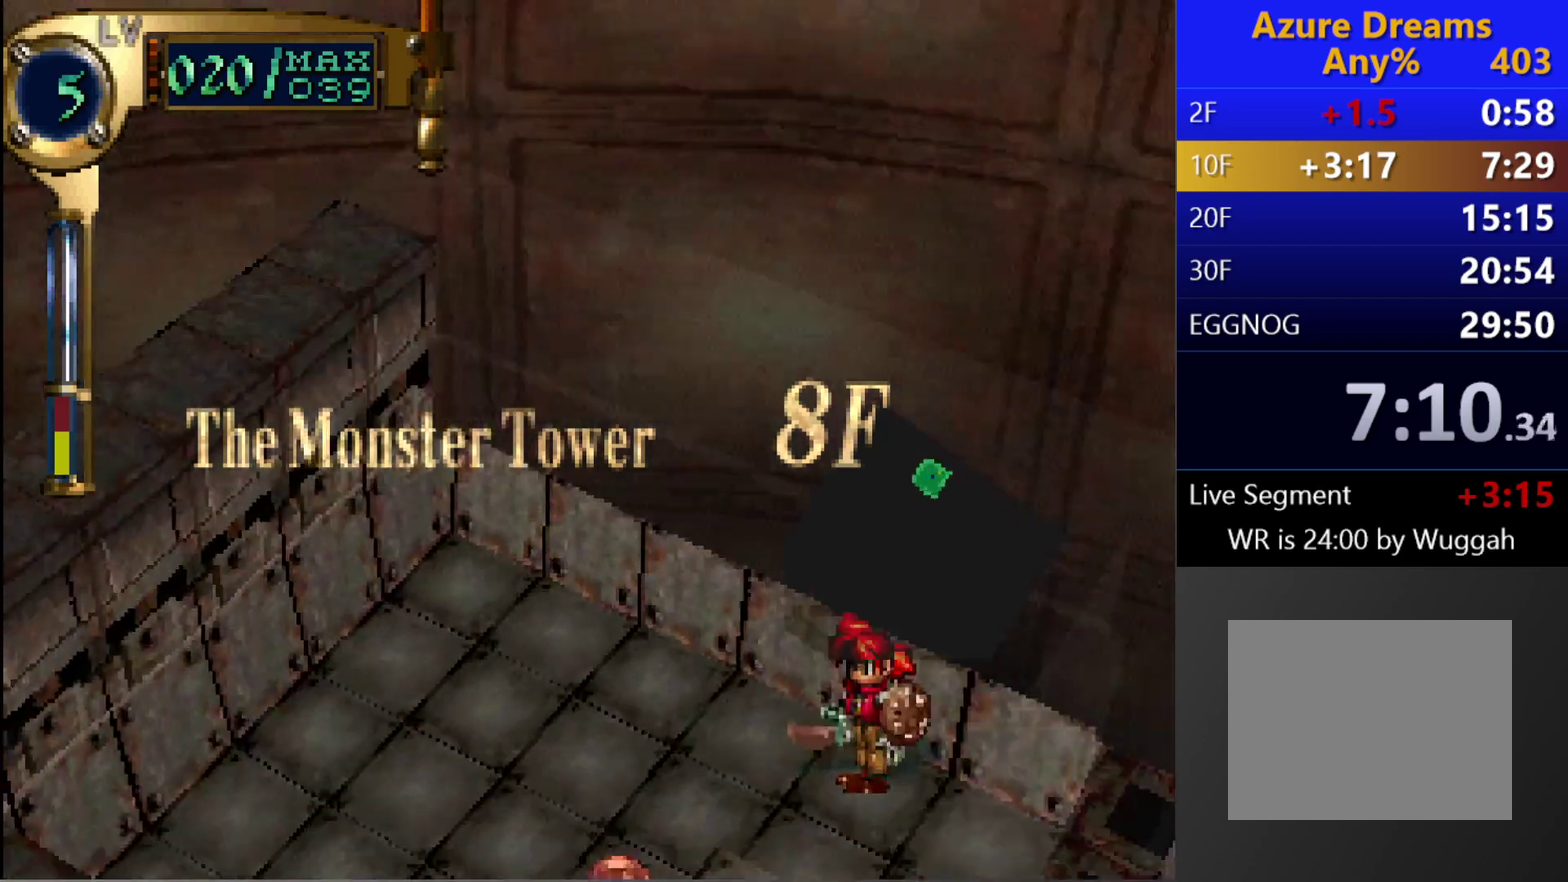
Gameplay with a controller (PlayStation layout); each line is a JSON object with the inputs held at the frame after it. "events" lists button and stick changes between this image and that frame as [ms after this image, input, new state], when the widget could be followed in between. This overlay highlights the sticks when they move; stick clicks (L3 R3) are not distinguishable. Not read: L3 R3.
{"buttons": ["R1"], "left_stick": "center", "right_stick": "center", "events": [[450, "R1", "down"]]}
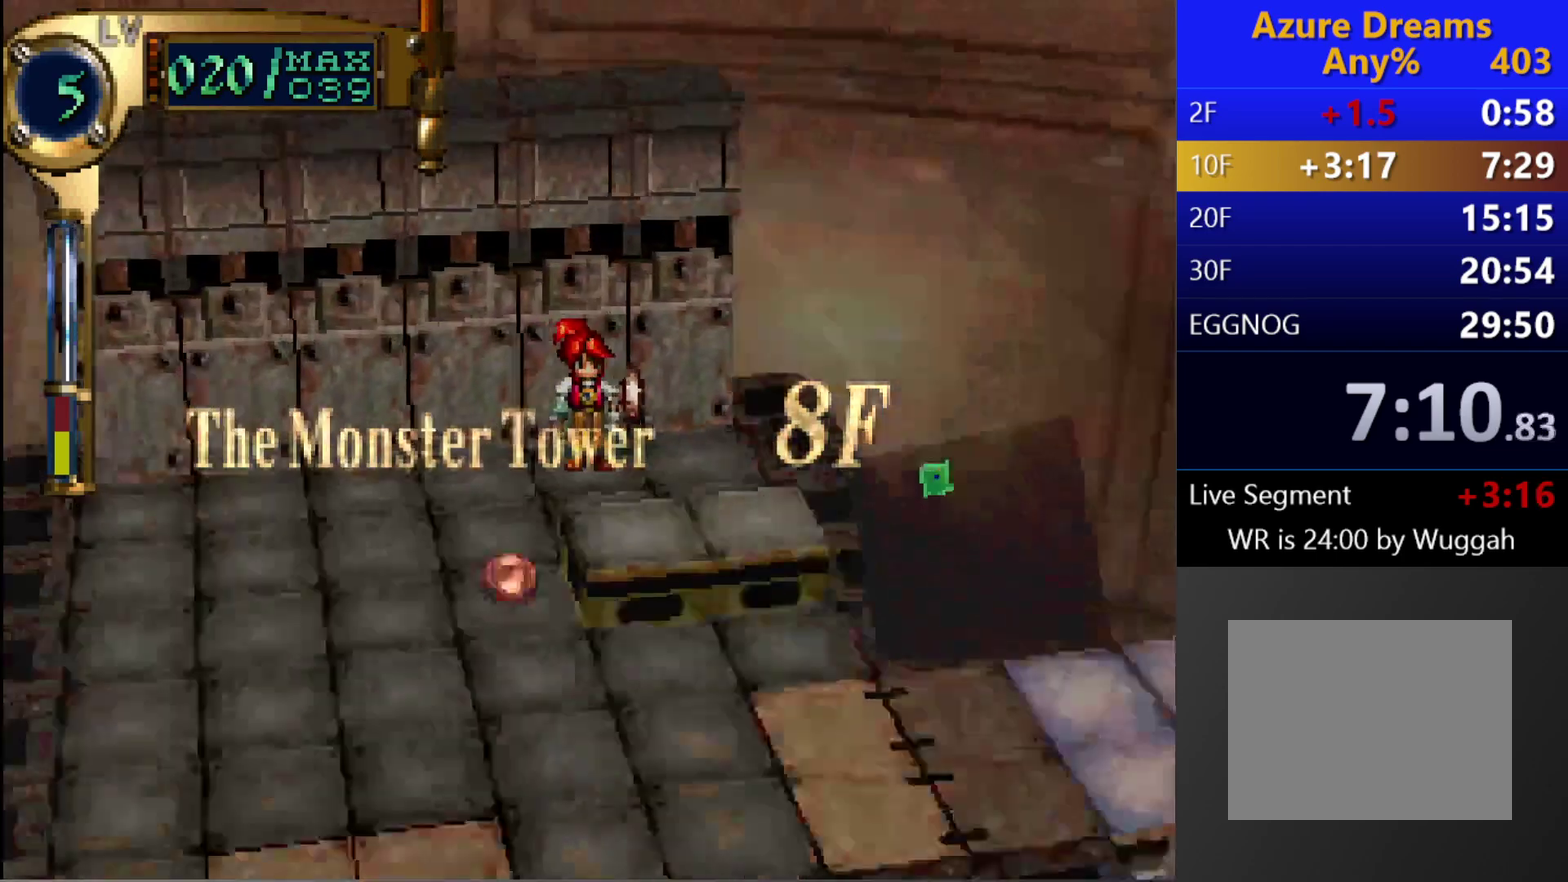
{"buttons": ["CIRCLE", "R1"], "left_stick": "center", "right_stick": "center", "events": [[283, "R1", "up"], [367, "CIRCLE", "down"], [450, "R1", "down"]]}
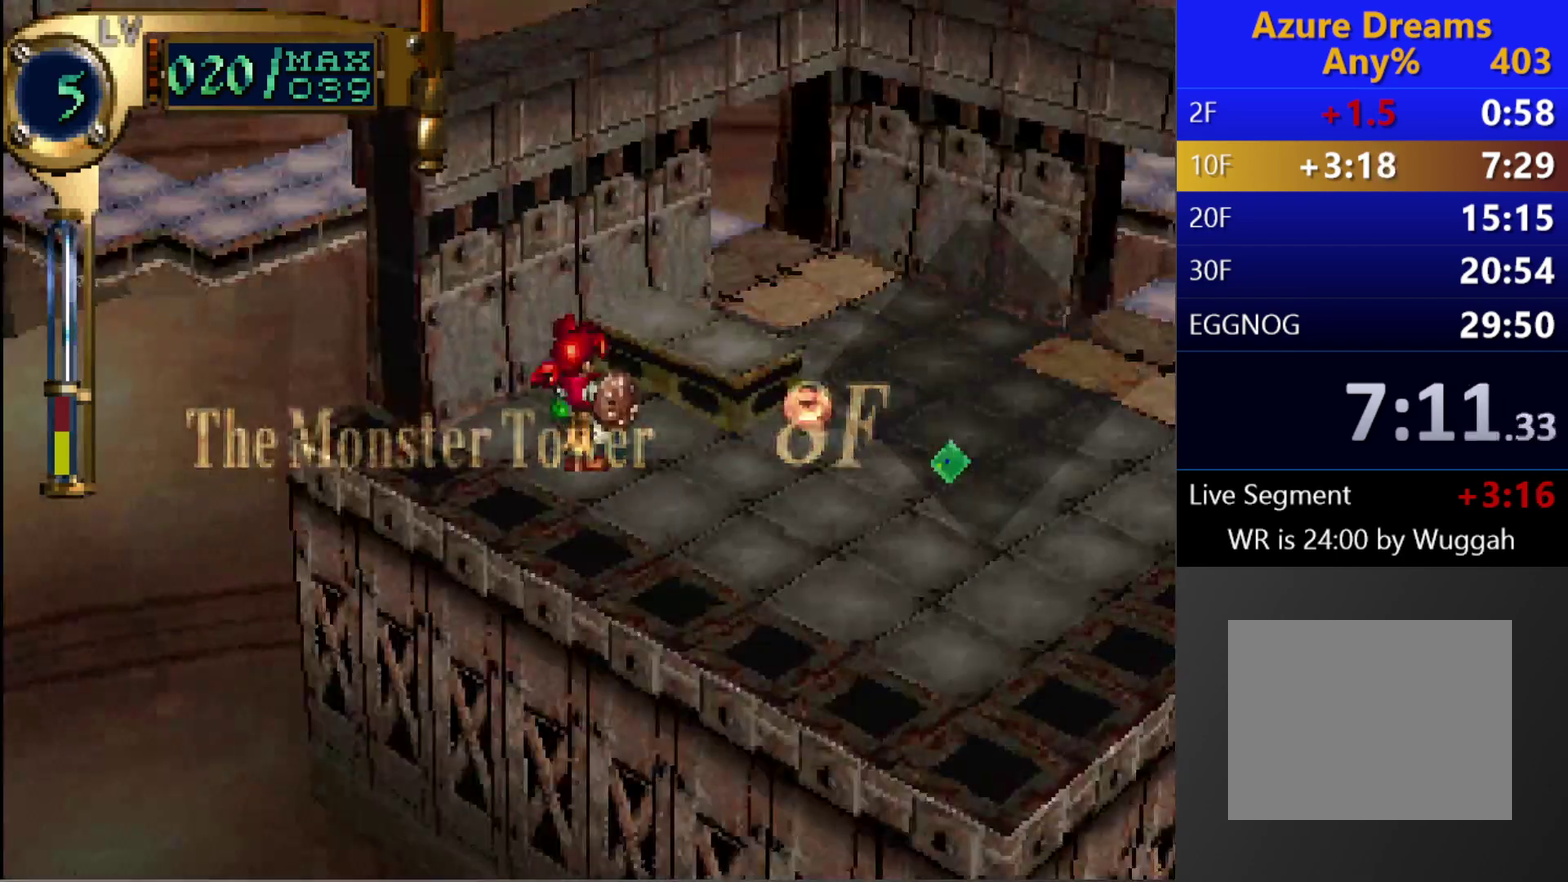
{"buttons": ["CIRCLE"], "left_stick": "center", "right_stick": "center", "events": [[83, "R1", "up"], [267, "DPAD_UP", "down"], [450, "DPAD_UP", "up"]]}
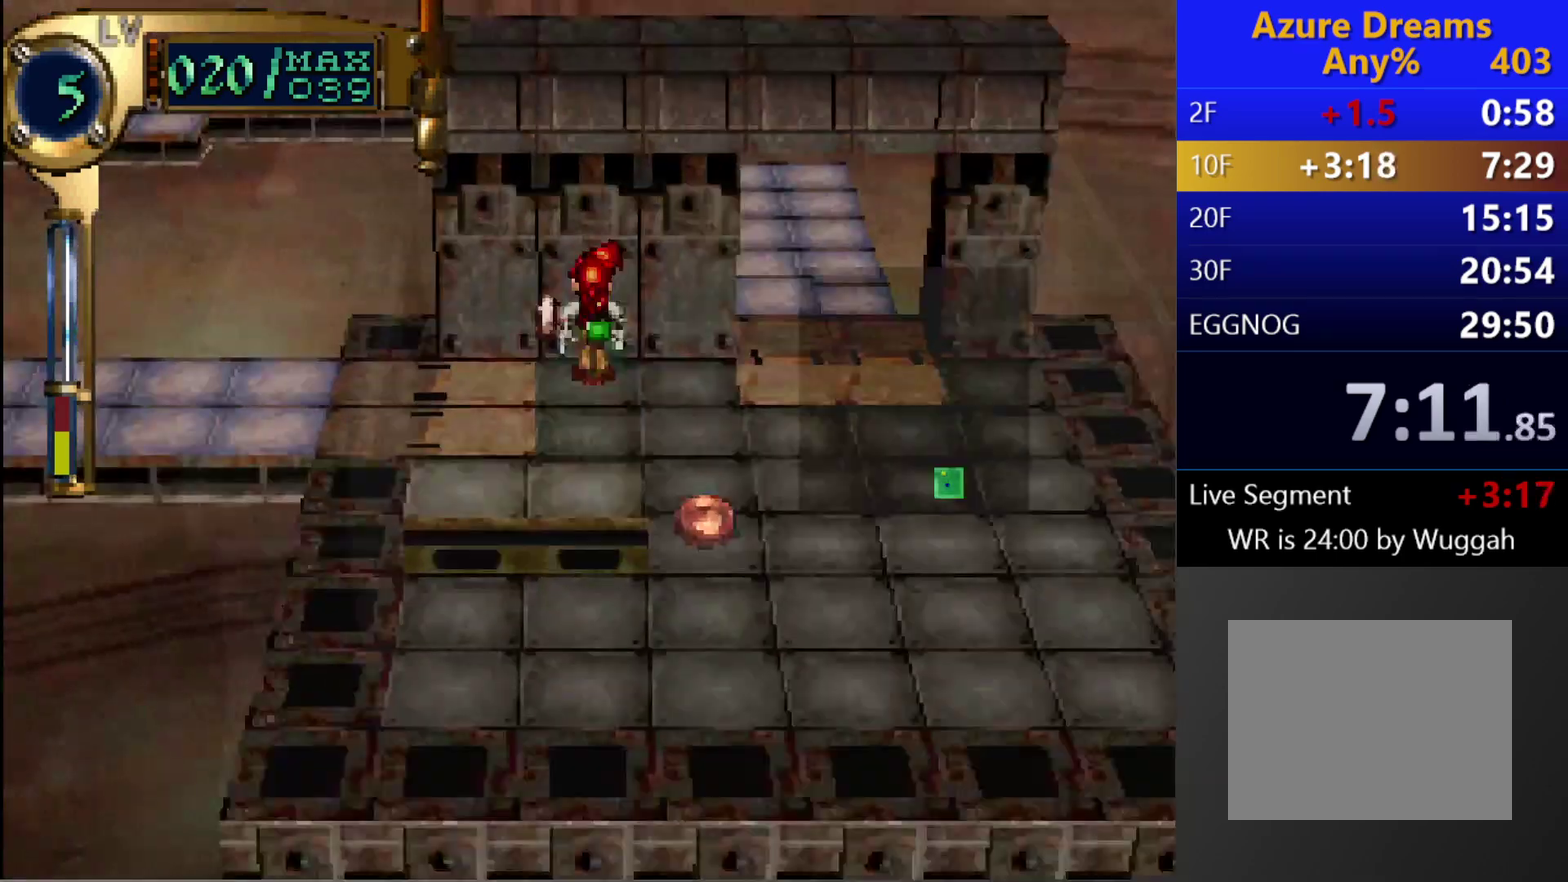
{"buttons": ["CIRCLE", "DPAD_UP"], "left_stick": "center", "right_stick": "center", "events": [[17, "L1", "down"], [283, "L1", "up"], [483, "DPAD_UP", "down"]]}
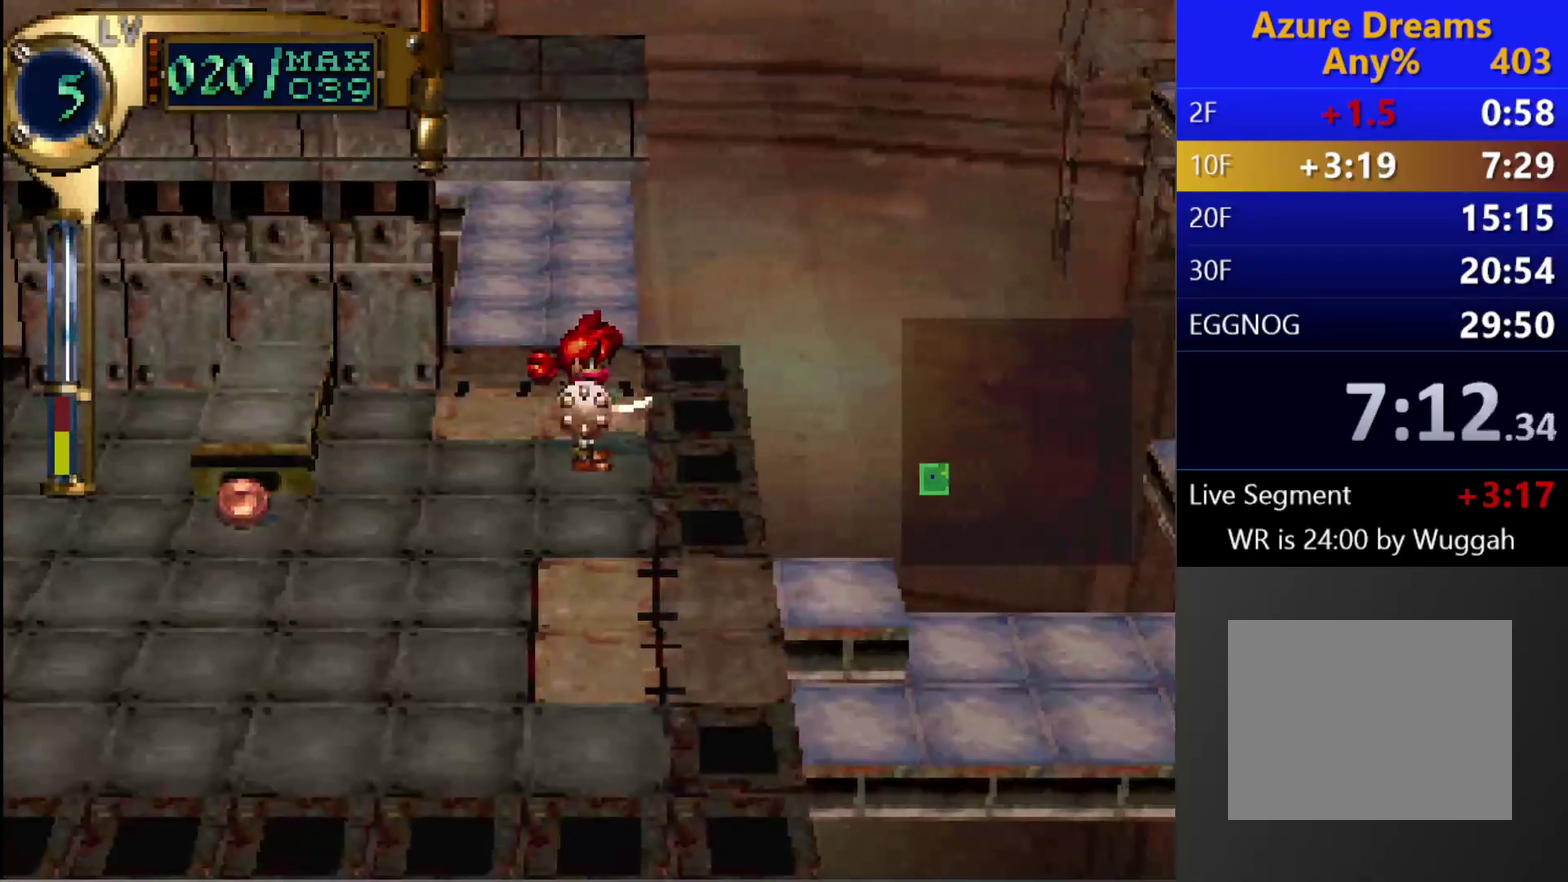
{"buttons": ["CIRCLE", "DPAD_LEFT"], "left_stick": "center", "right_stick": "center", "events": [[350, "DPAD_LEFT", "down"], [350, "DPAD_UP", "up"]]}
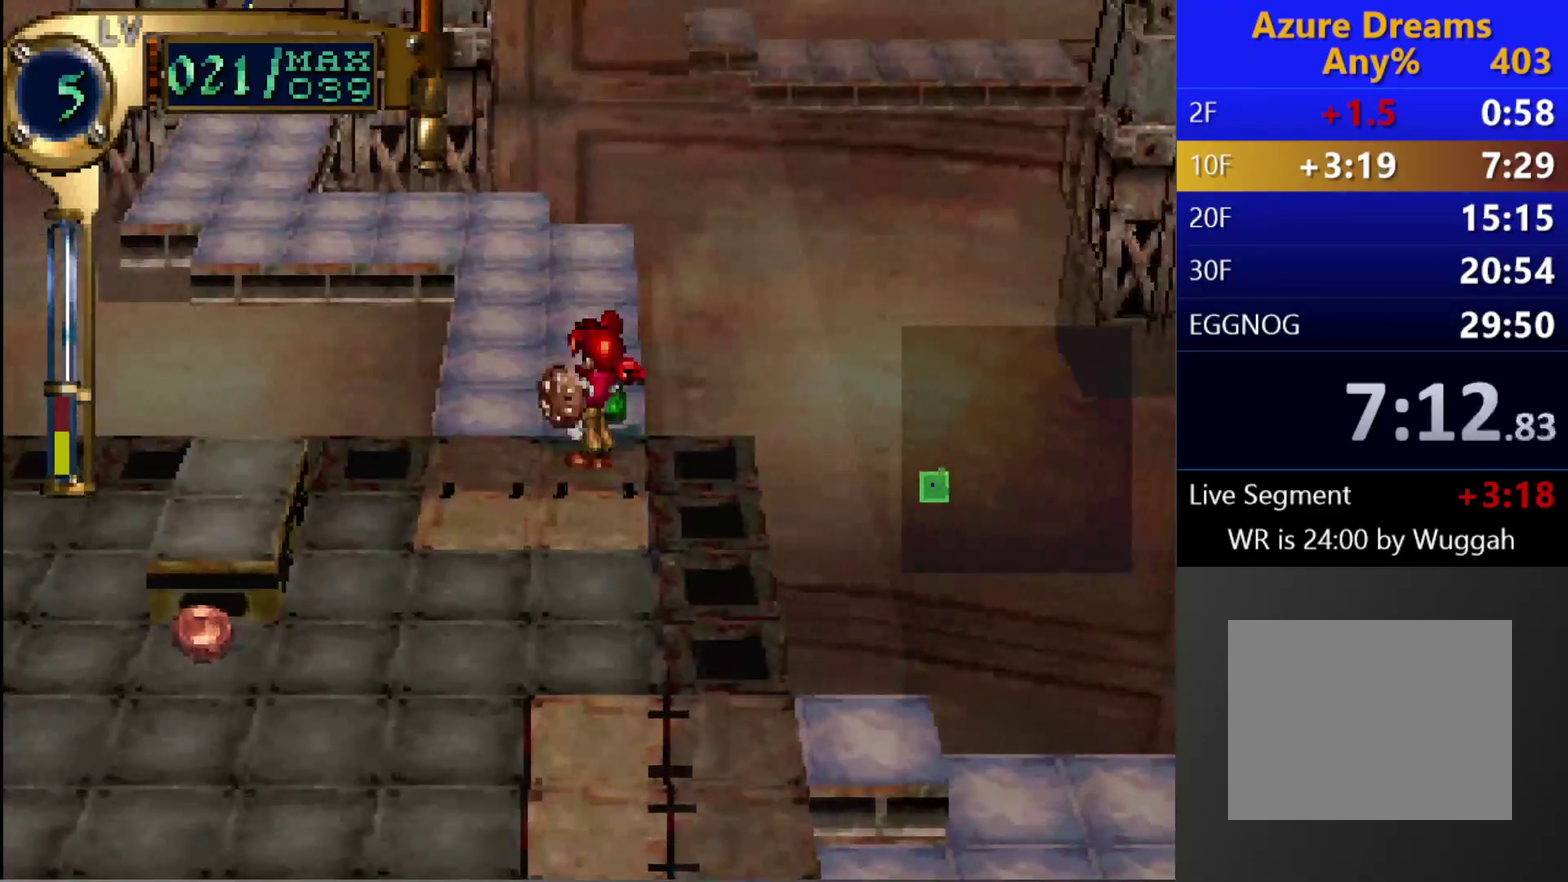
{"buttons": ["CIRCLE"], "left_stick": "center", "right_stick": "center", "events": [[50, "DPAD_LEFT", "up"]]}
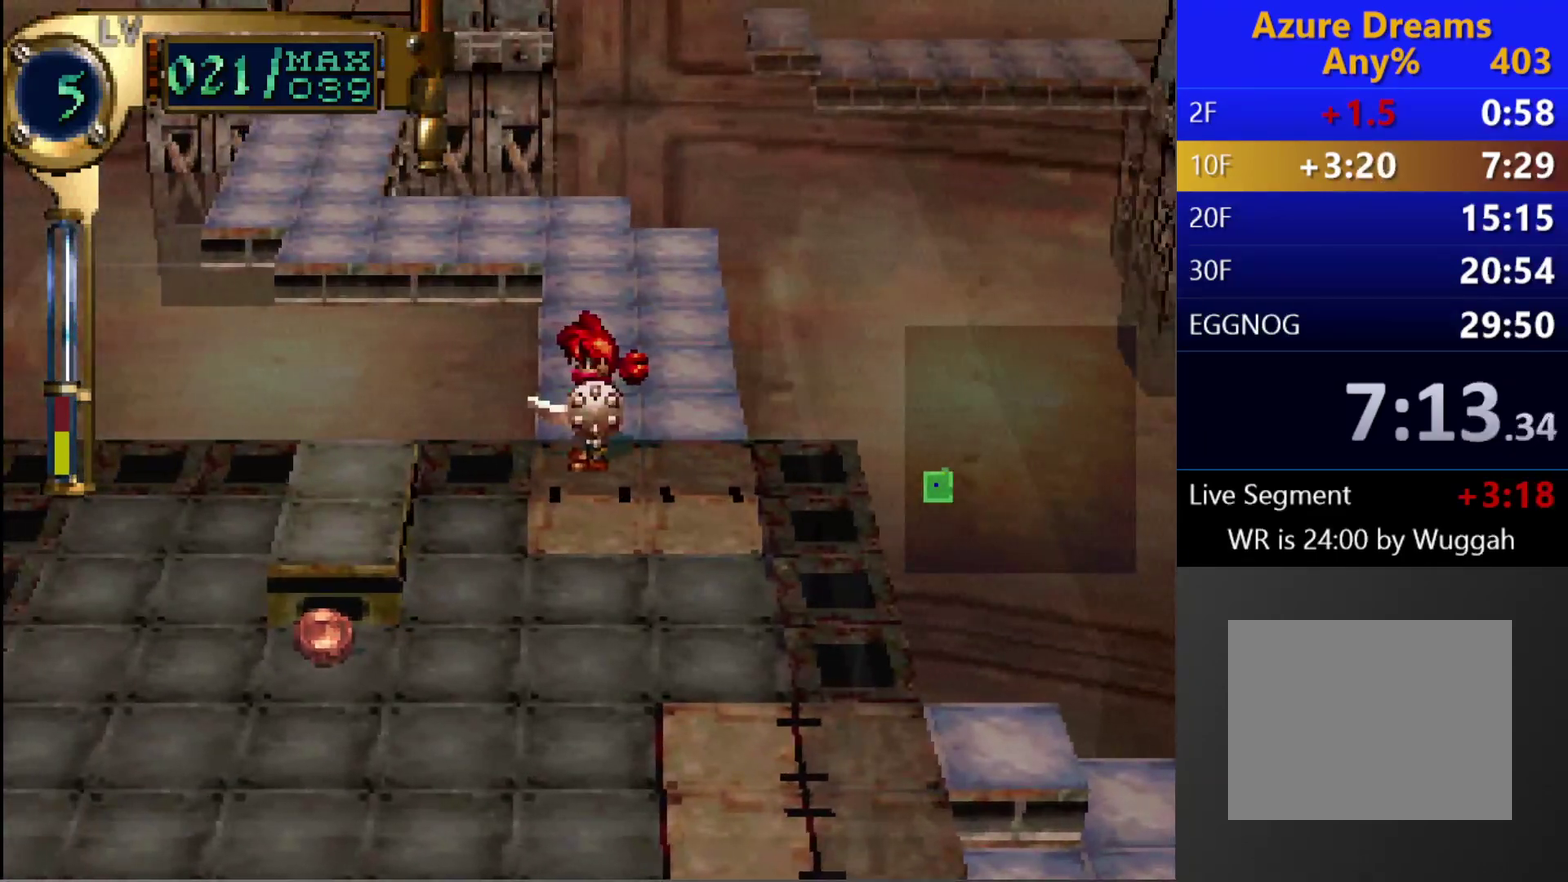
{"buttons": ["CIRCLE"], "left_stick": "center", "right_stick": "center", "events": [[133, "DPAD_UP", "down"], [200, "DPAD_UP", "up"]]}
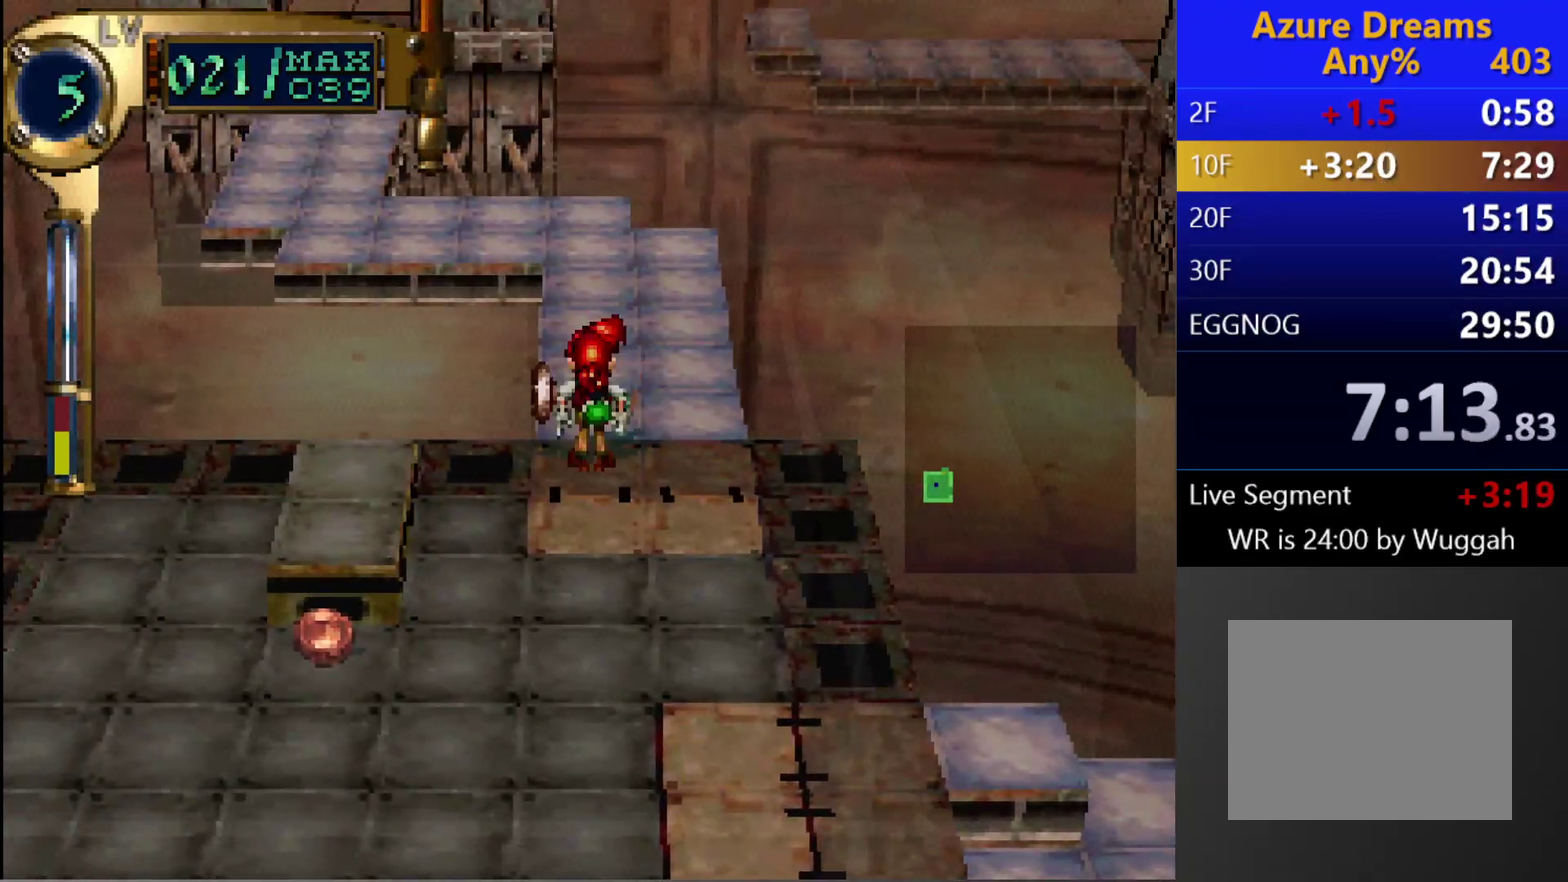
{"buttons": ["CIRCLE"], "left_stick": "center", "right_stick": "center", "events": [[67, "DPAD_RIGHT", "down"], [83, "DPAD_DOWN", "down"], [217, "DPAD_RIGHT", "up"], [350, "DPAD_DOWN", "up"]]}
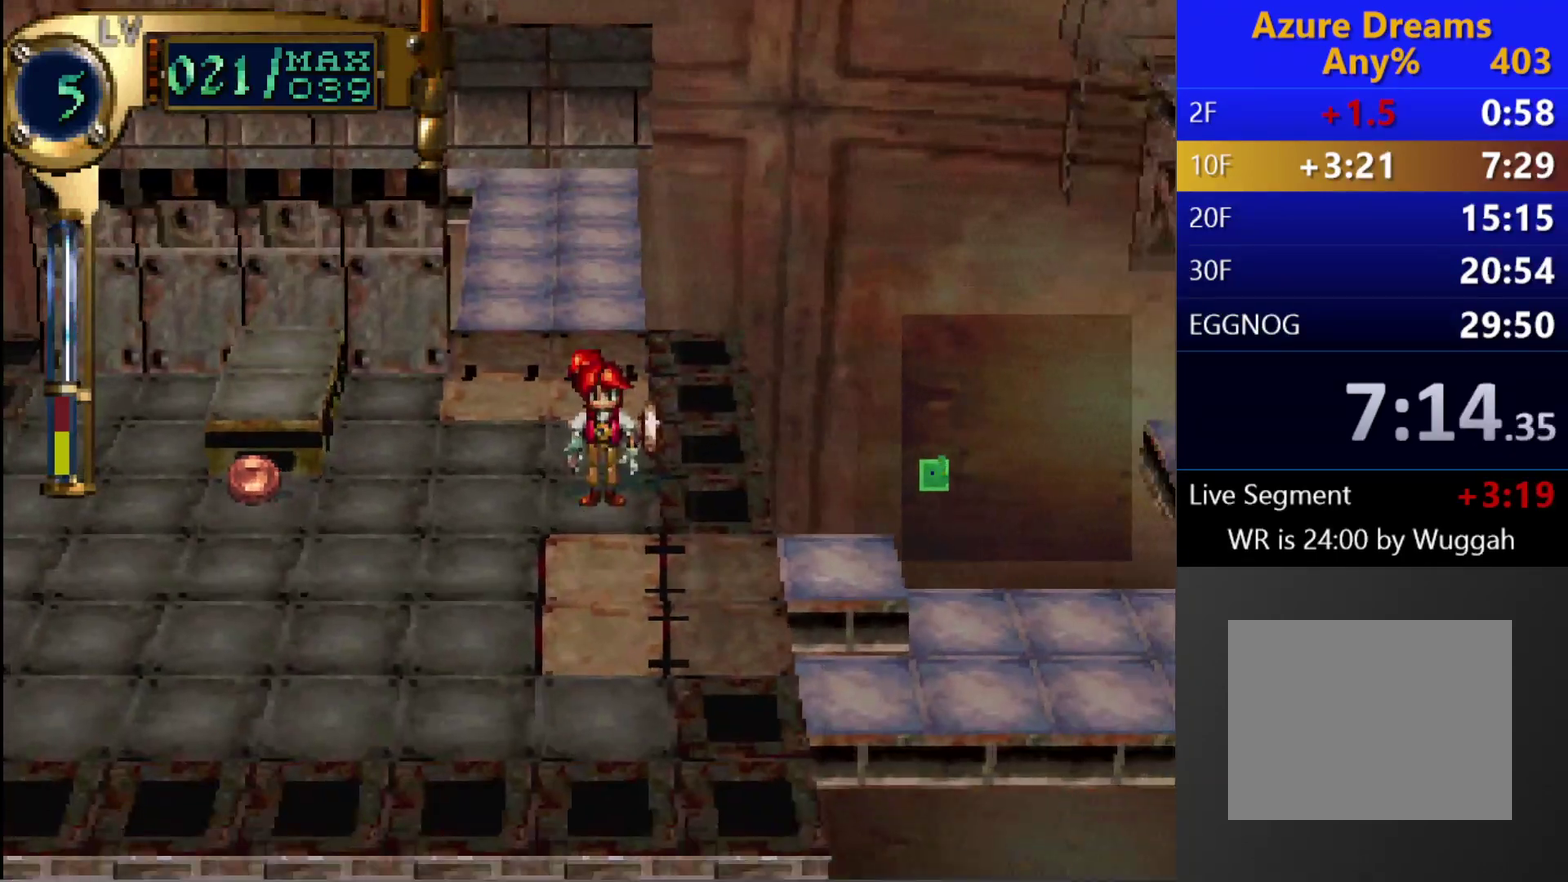
{"buttons": ["DPAD_RIGHT"], "left_stick": "center", "right_stick": "center", "events": [[17, "R1", "down"], [233, "R1", "up"], [267, "CIRCLE", "up"], [333, "DPAD_RIGHT", "down"]]}
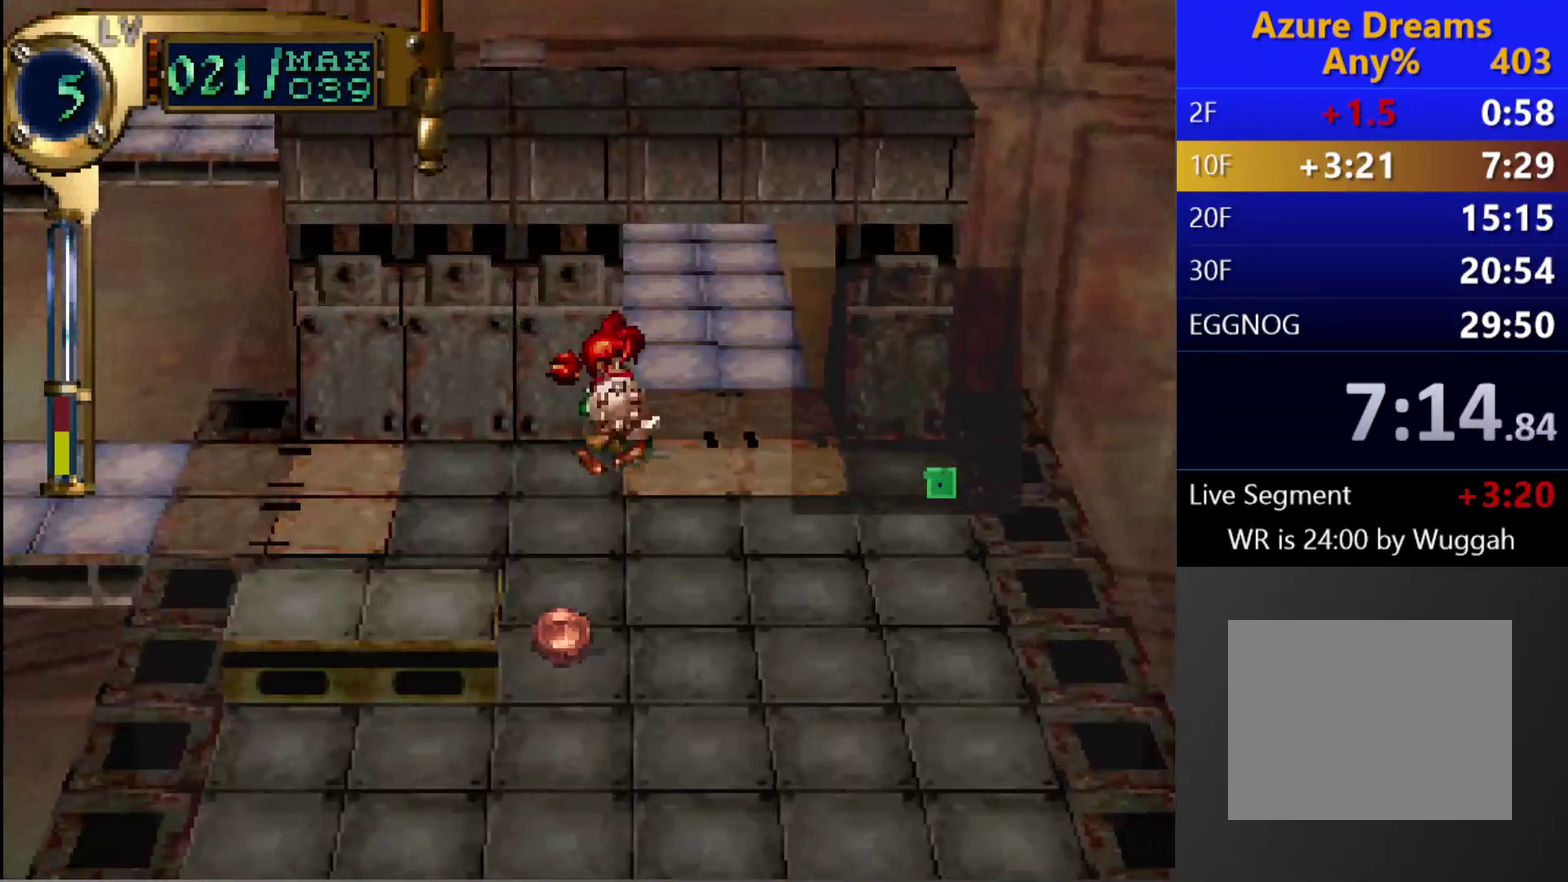
{"buttons": ["CIRCLE"], "left_stick": "center", "right_stick": "center", "events": [[17, "DPAD_RIGHT", "up"], [33, "CIRCLE", "down"], [100, "DPAD_UP", "down"], [483, "DPAD_UP", "up"]]}
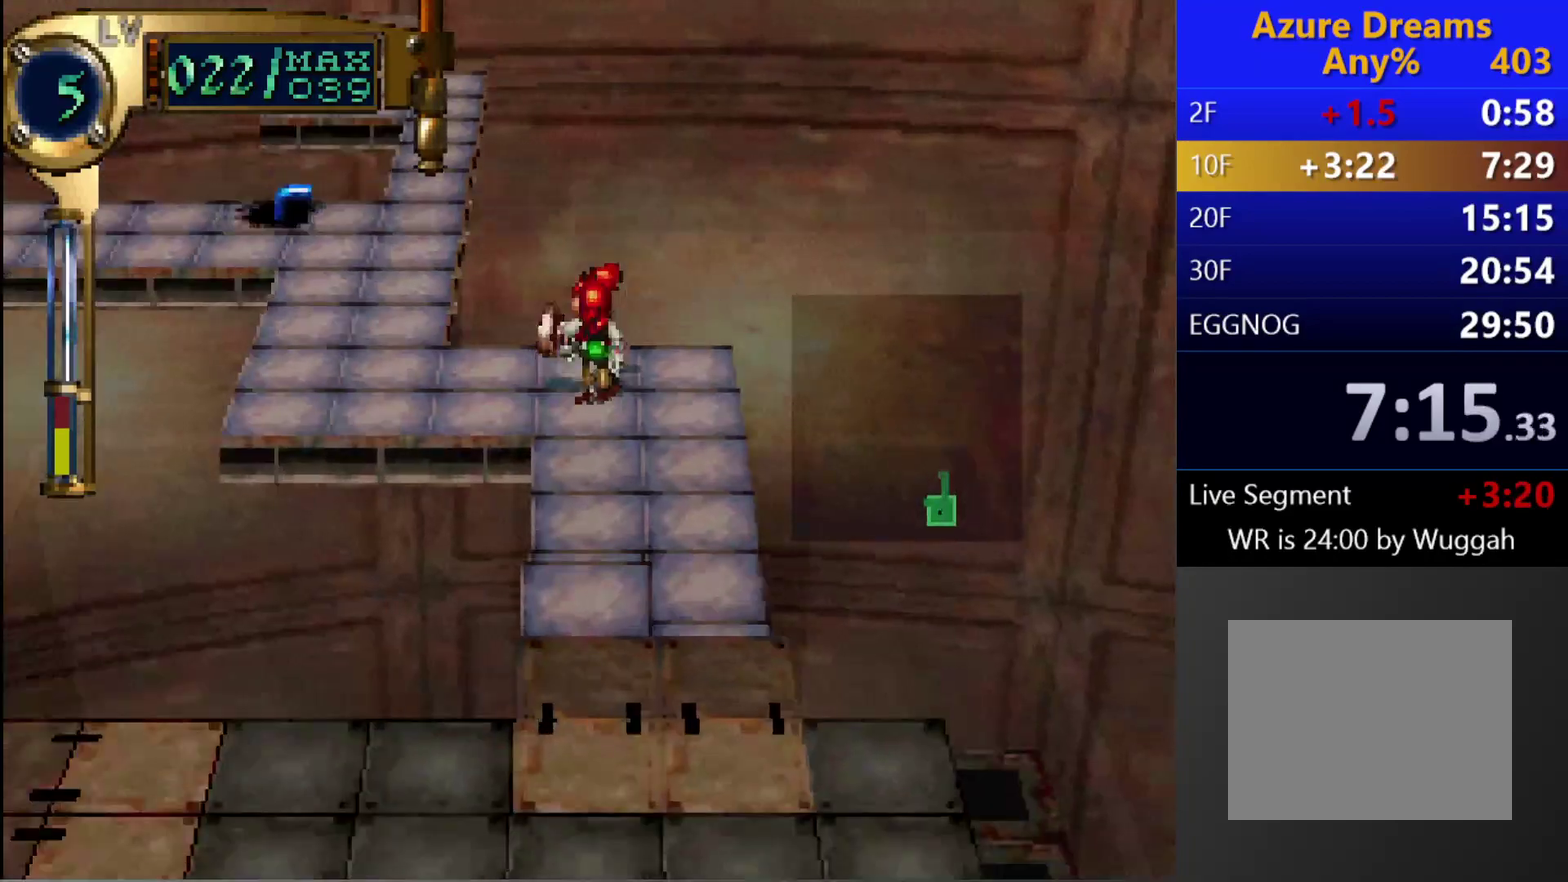
{"buttons": ["DPAD_DOWN", "DPAD_LEFT"], "left_stick": "center", "right_stick": "center", "events": [[367, "CIRCLE", "up"], [433, "DPAD_LEFT", "down"], [483, "DPAD_DOWN", "down"]]}
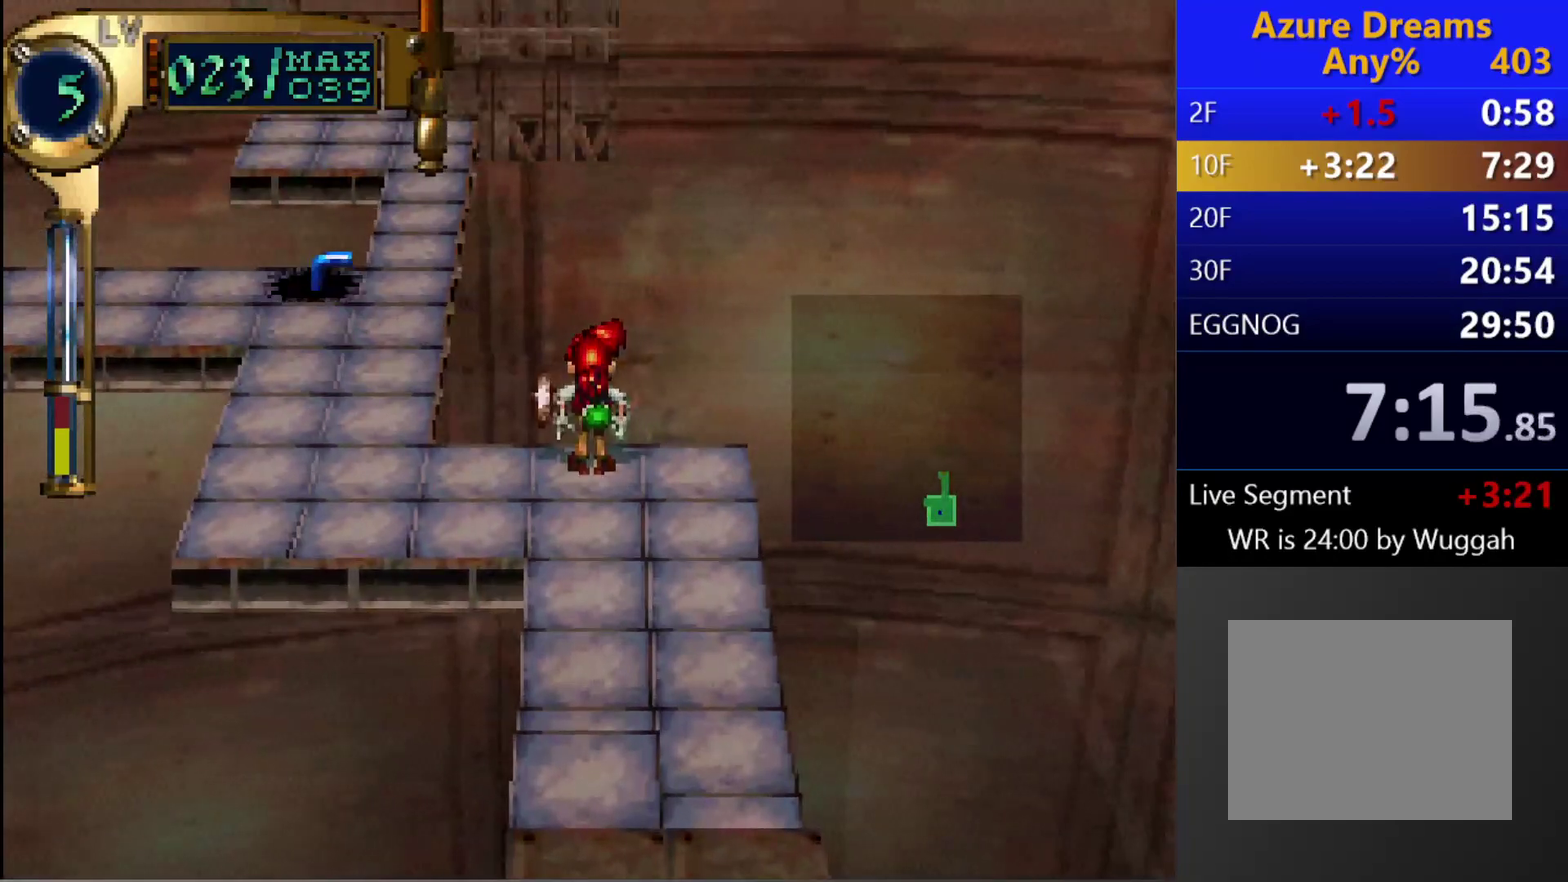
{"buttons": ["DPAD_UP", "DPAD_LEFT"], "left_stick": "center", "right_stick": "center", "events": [[250, "DPAD_DOWN", "up"], [400, "DPAD_UP", "down"]]}
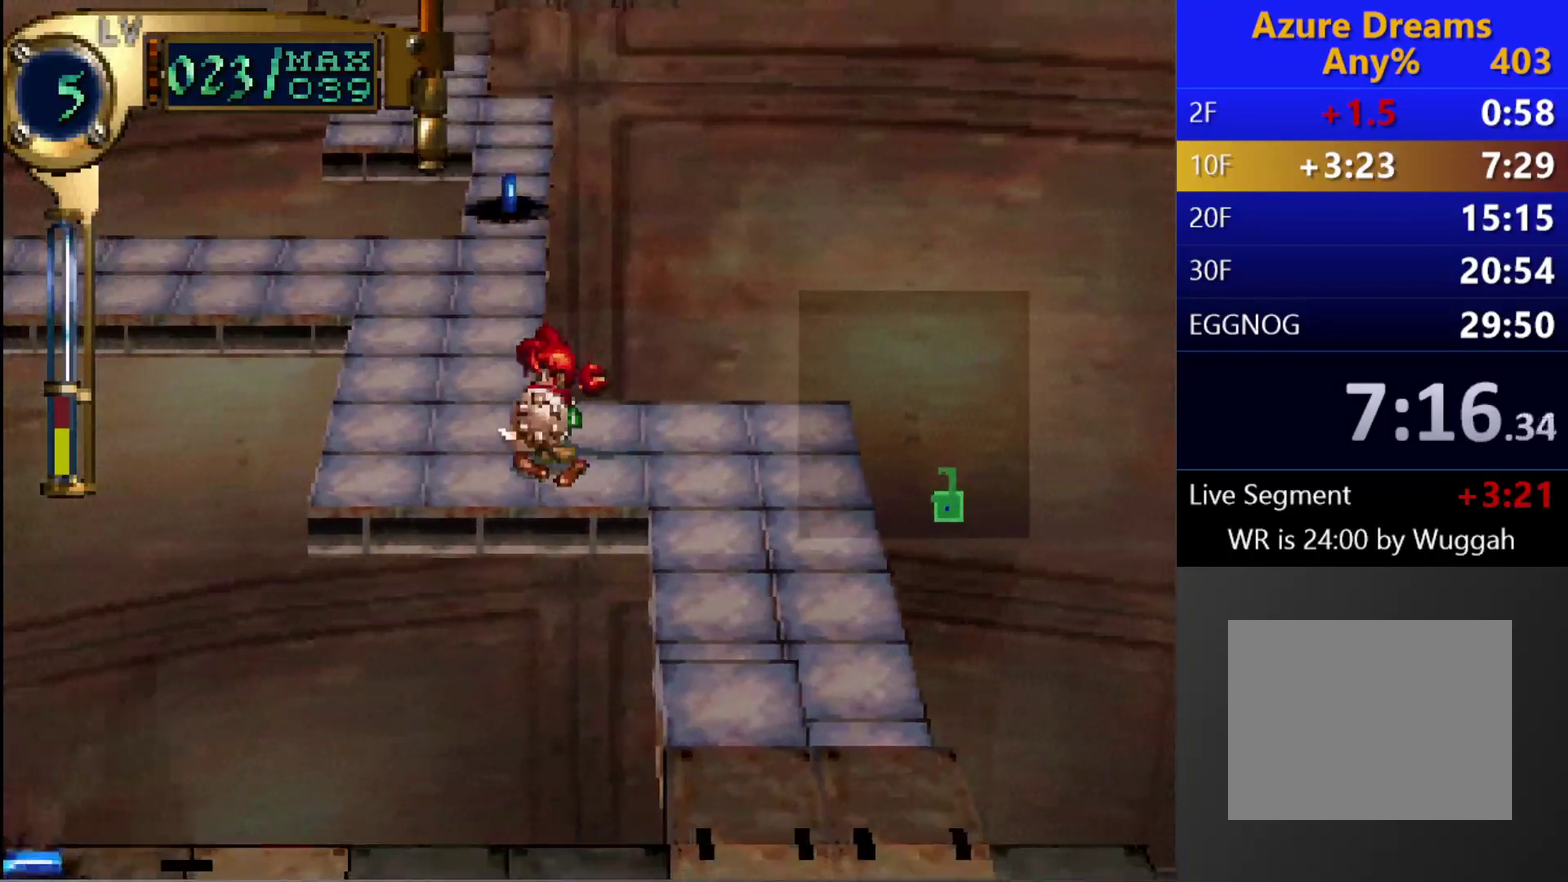
{"buttons": ["CIRCLE", "DPAD_UP"], "left_stick": "center", "right_stick": "center", "events": [[300, "DPAD_UP", "up"], [317, "CIRCLE", "down"], [317, "DPAD_LEFT", "up"], [417, "DPAD_UP", "down"]]}
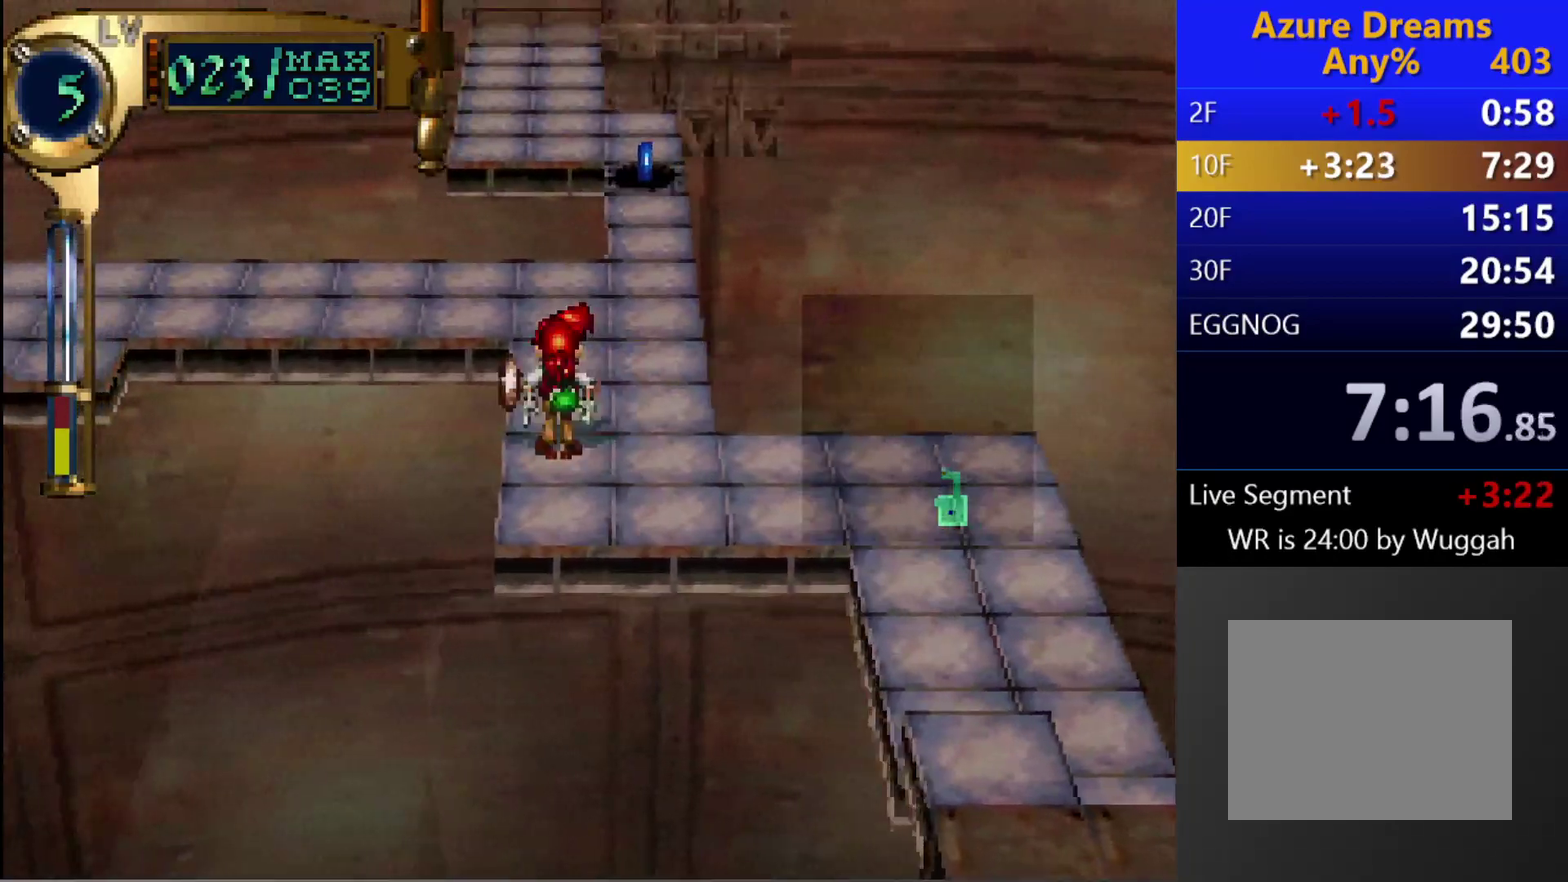
{"buttons": ["CIRCLE", "DPAD_UP"], "left_stick": "center", "right_stick": "center", "events": [[50, "DPAD_UP", "up"], [167, "DPAD_UP", "down"], [267, "DPAD_UP", "up"], [367, "DPAD_RIGHT", "down"], [367, "DPAD_UP", "down"], [467, "DPAD_RIGHT", "up"]]}
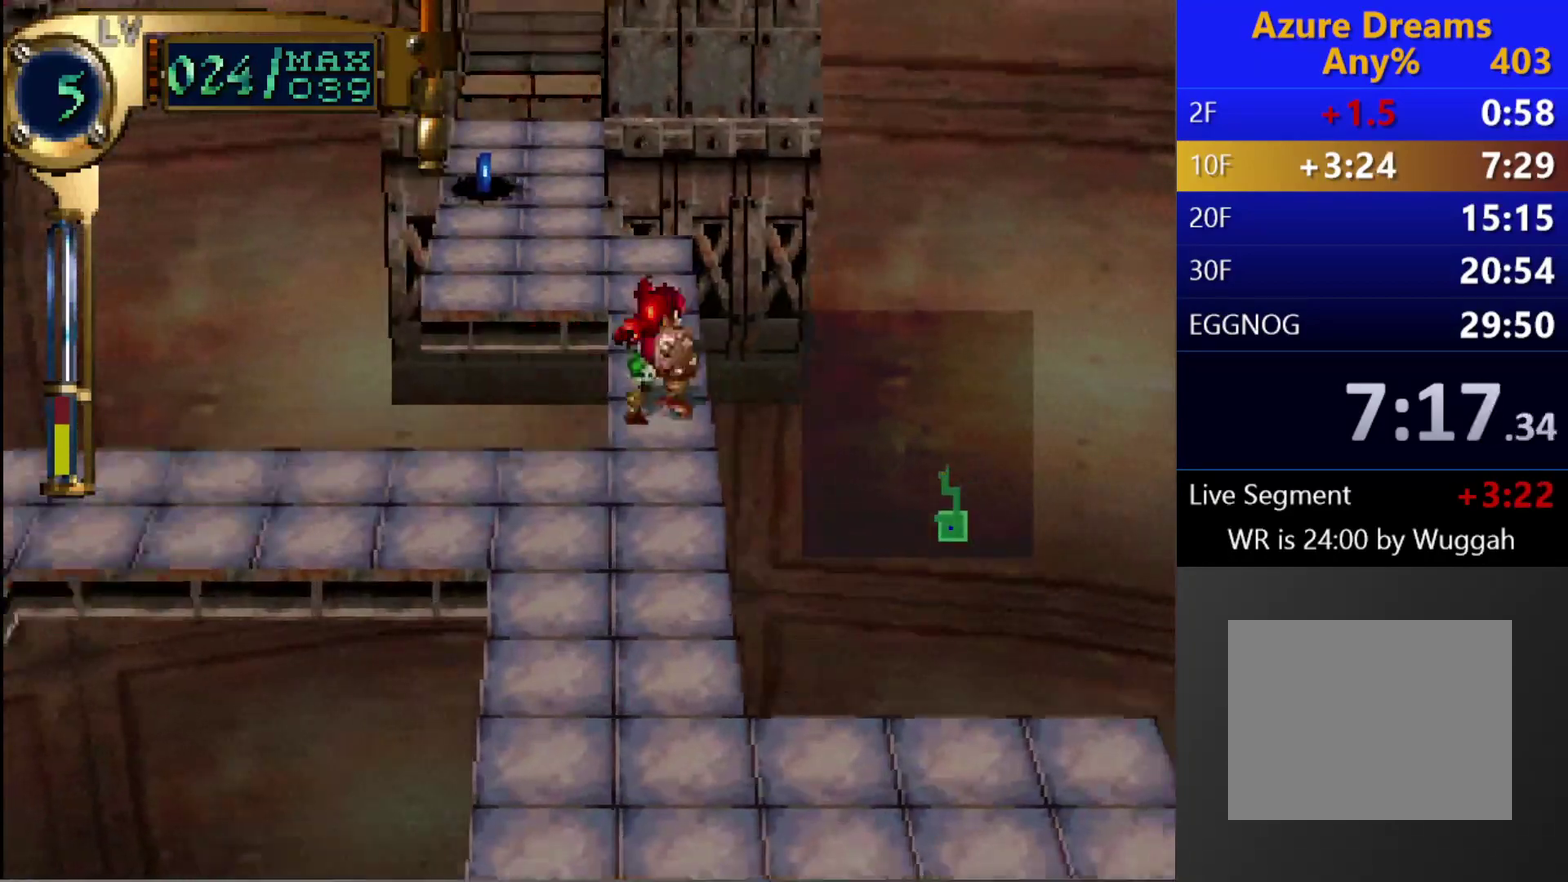
{"buttons": ["CIRCLE", "TRIANGLE"], "left_stick": "center", "right_stick": "center", "events": [[117, "DPAD_UP", "up"], [417, "TRIANGLE", "down"]]}
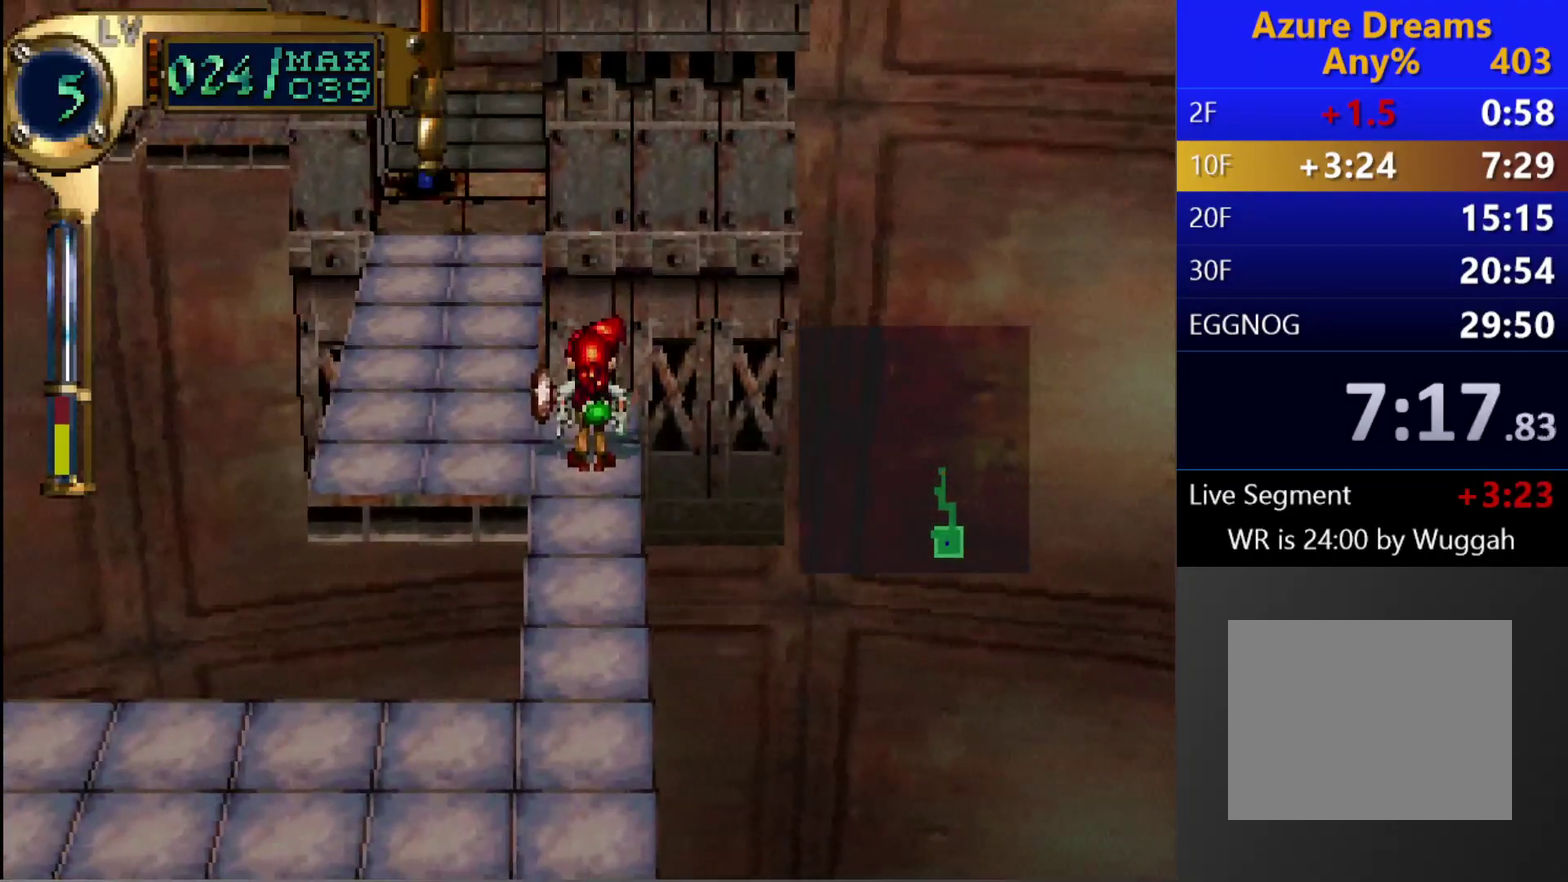
{"buttons": ["CIRCLE"], "left_stick": "center", "right_stick": "center", "events": [[33, "TRIANGLE", "up"], [117, "DPAD_LEFT", "down"], [150, "DPAD_UP", "down"], [233, "DPAD_LEFT", "up"], [433, "DPAD_UP", "up"]]}
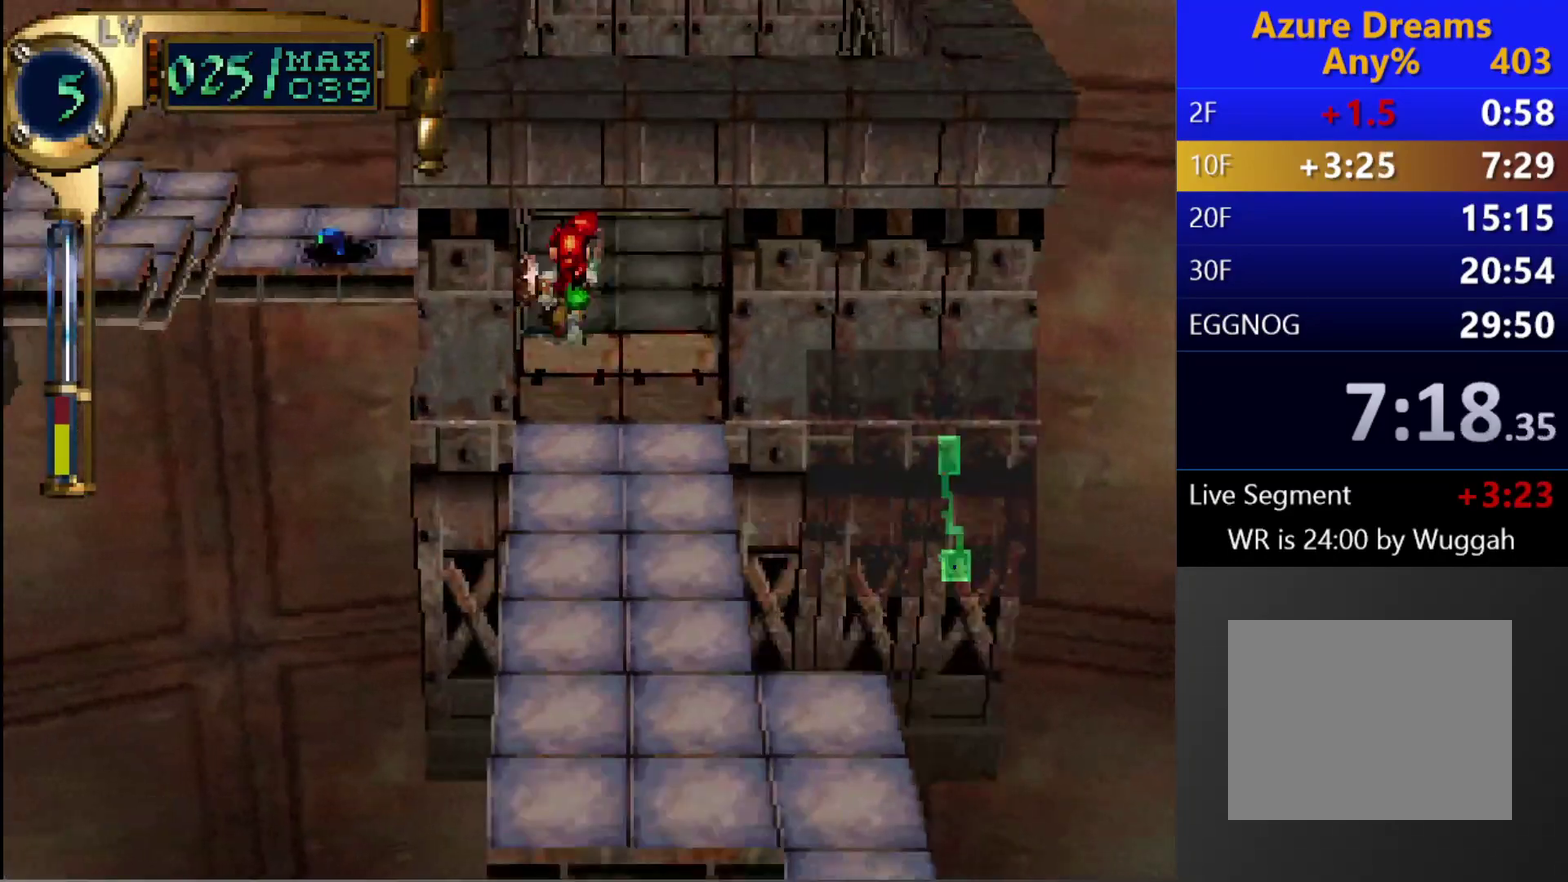
{"buttons": ["CIRCLE"], "left_stick": "center", "right_stick": "center", "events": []}
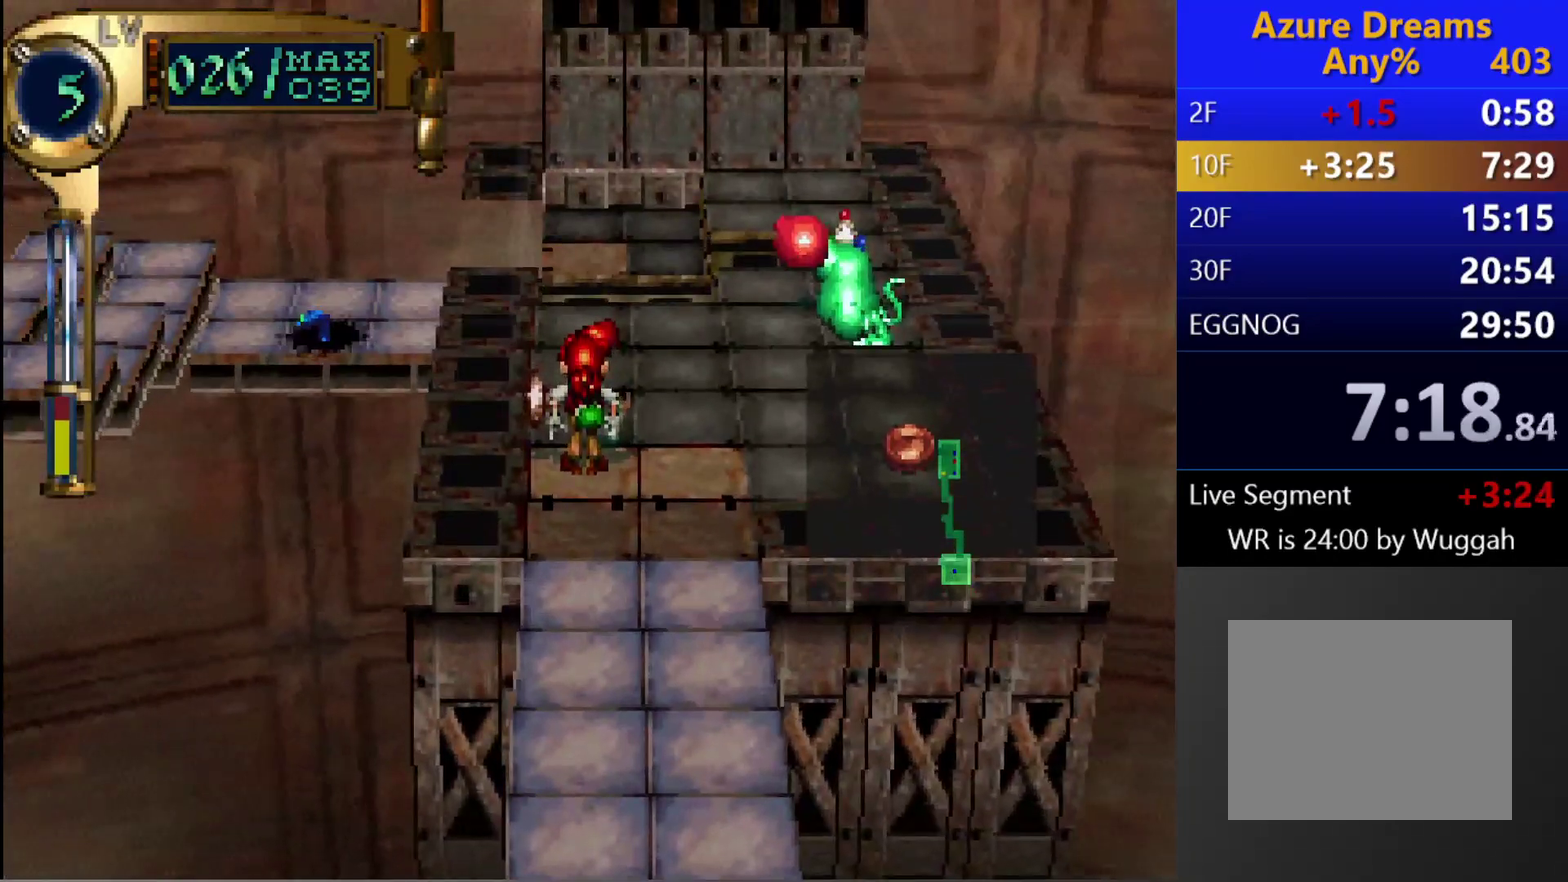
{"buttons": [], "left_stick": "center", "right_stick": "center", "events": [[150, "CIRCLE", "up"], [233, "L1", "down"], [483, "L1", "up"]]}
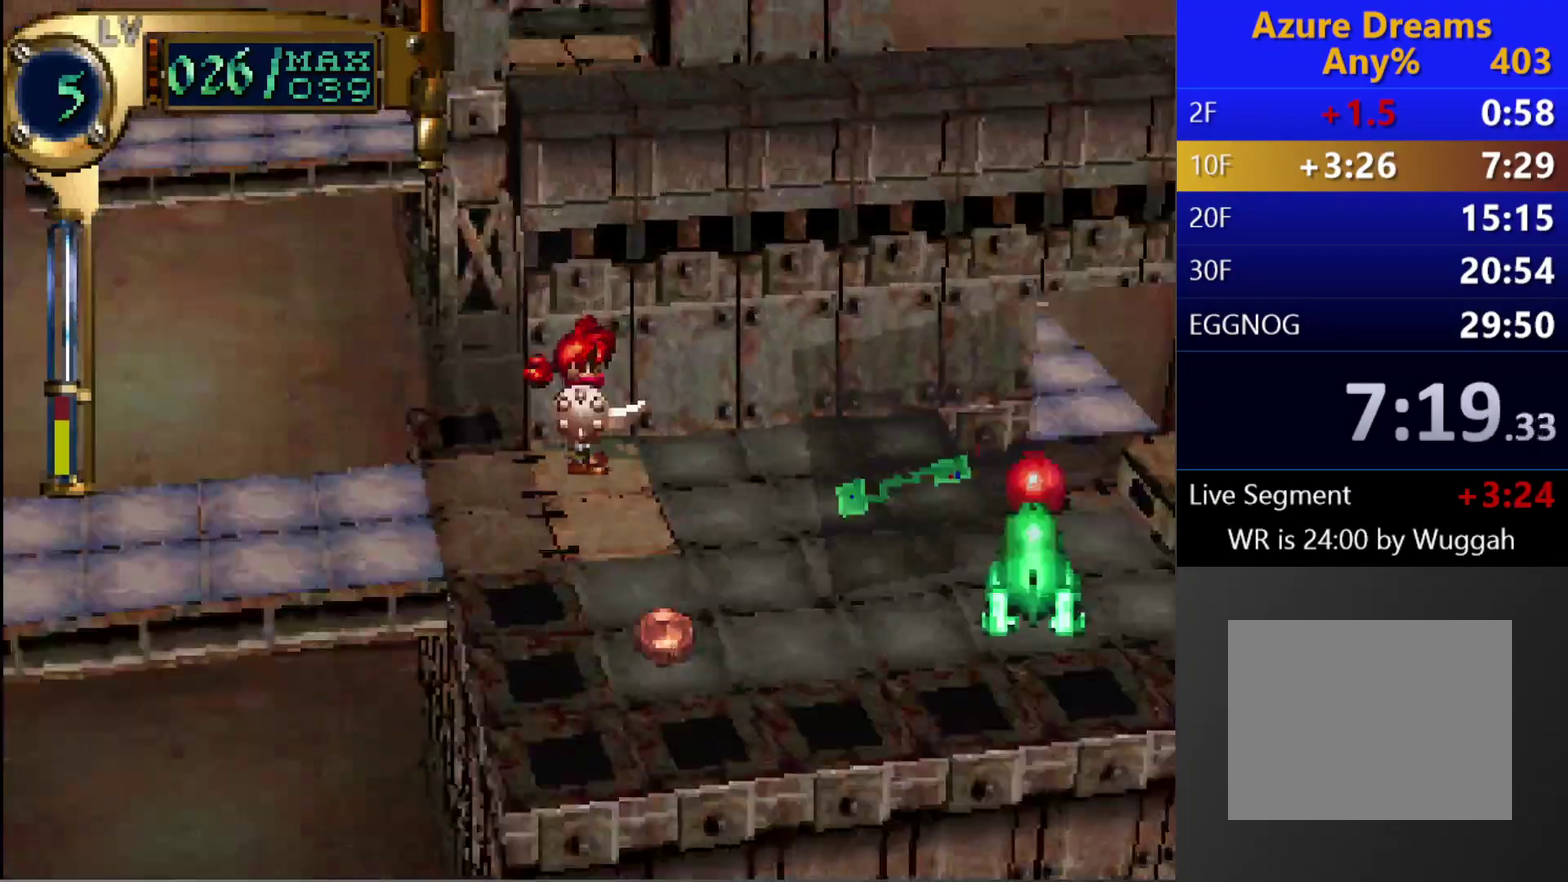
{"buttons": [], "left_stick": "center", "right_stick": "center", "events": []}
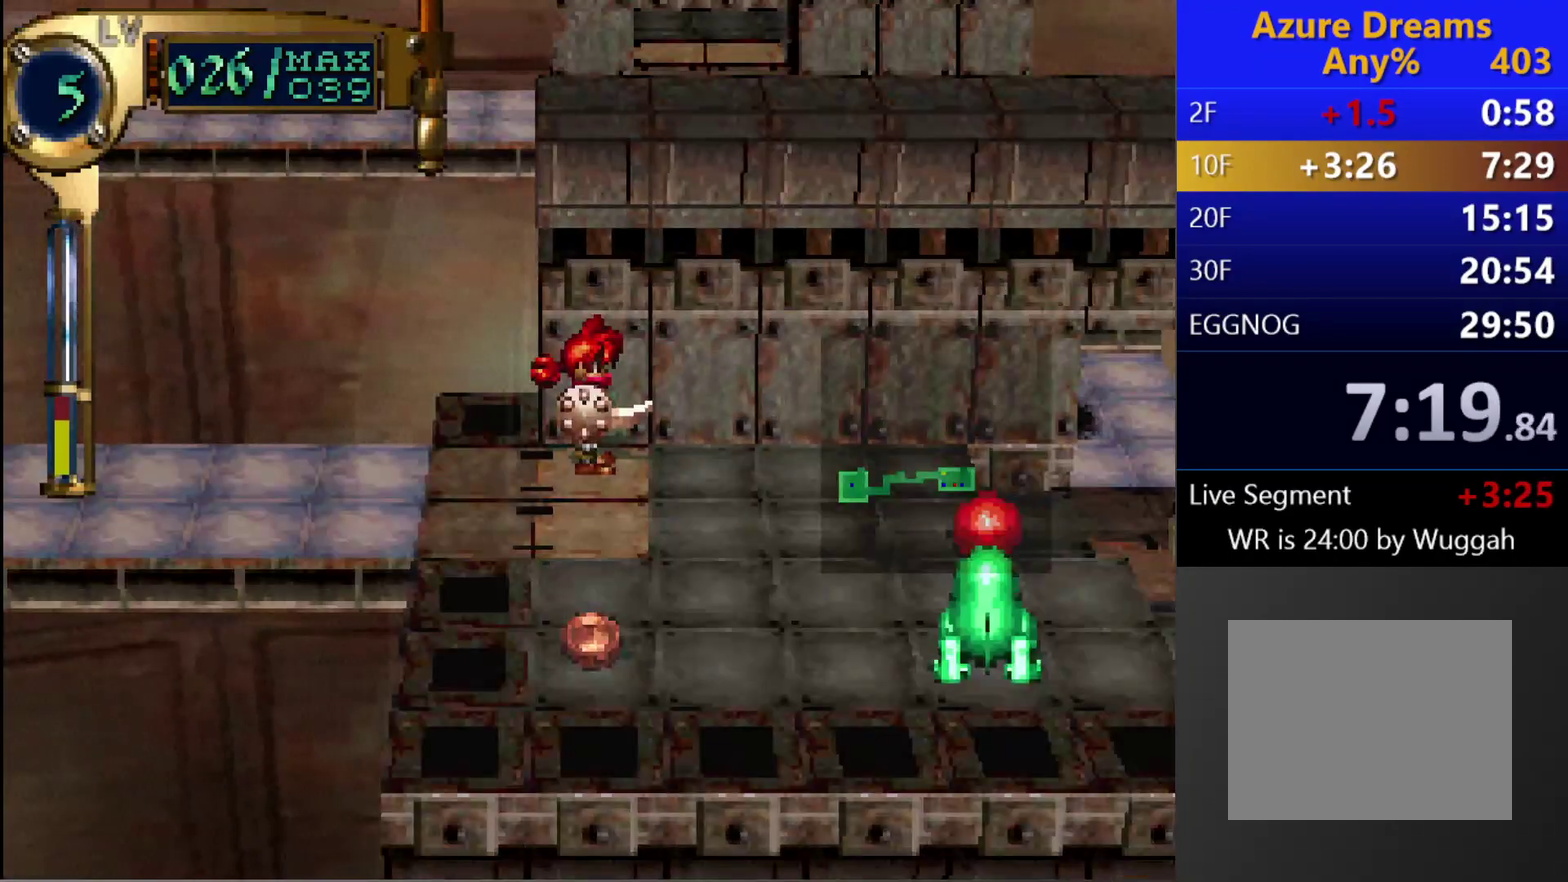
{"buttons": ["L1"], "left_stick": "center", "right_stick": "center", "events": [[117, "L1", "down"], [200, "L1", "up"], [317, "L1", "down"], [367, "L1", "up"], [450, "L1", "down"]]}
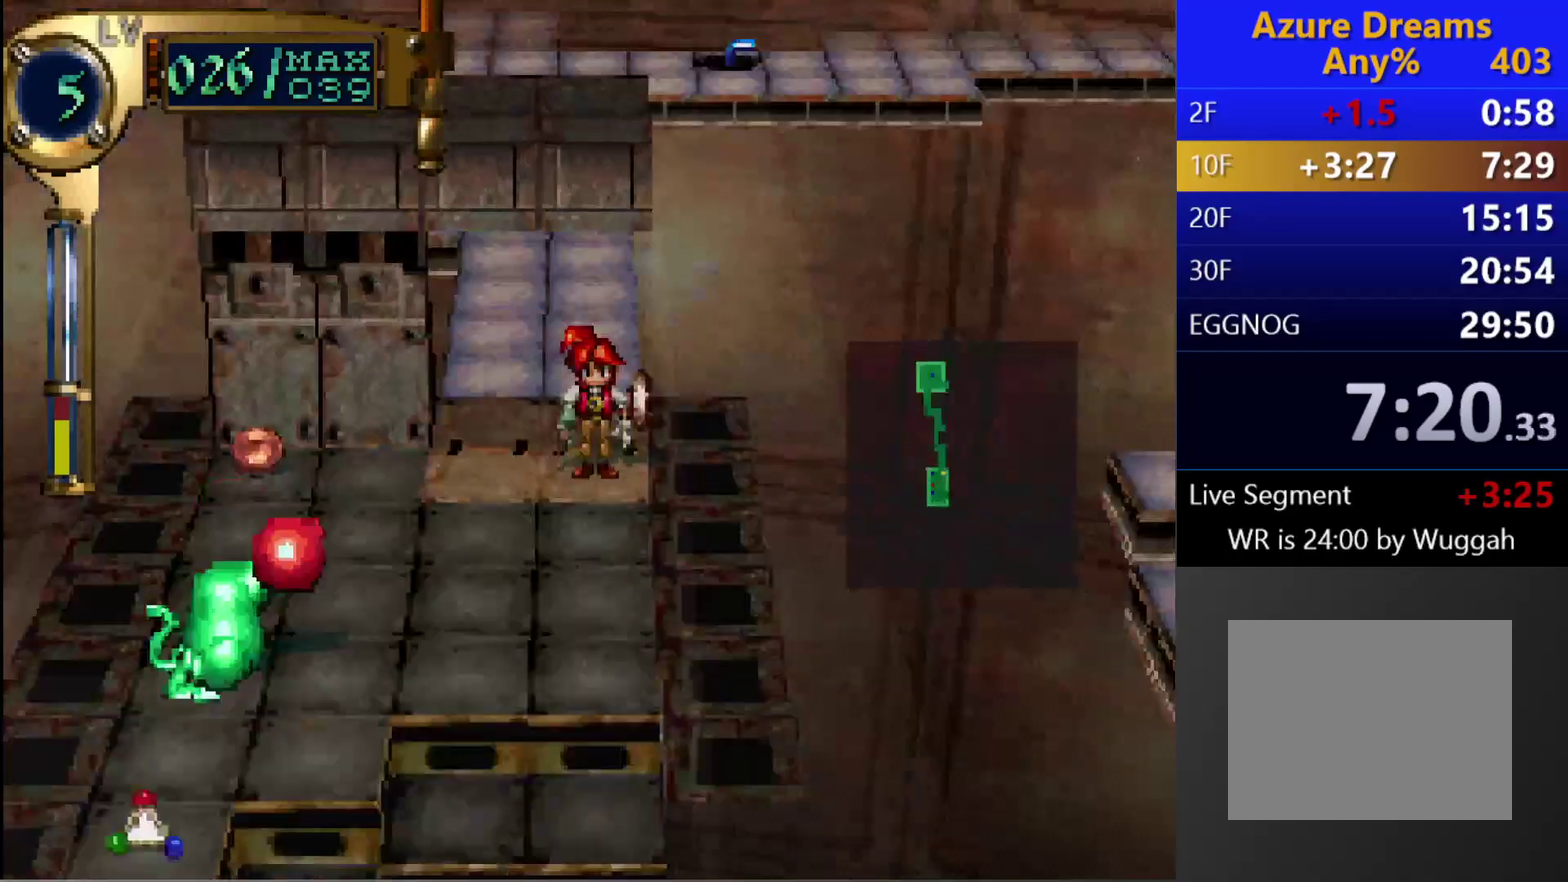
{"buttons": ["R1"], "left_stick": "center", "right_stick": "center", "events": [[17, "L1", "up"], [467, "R1", "down"]]}
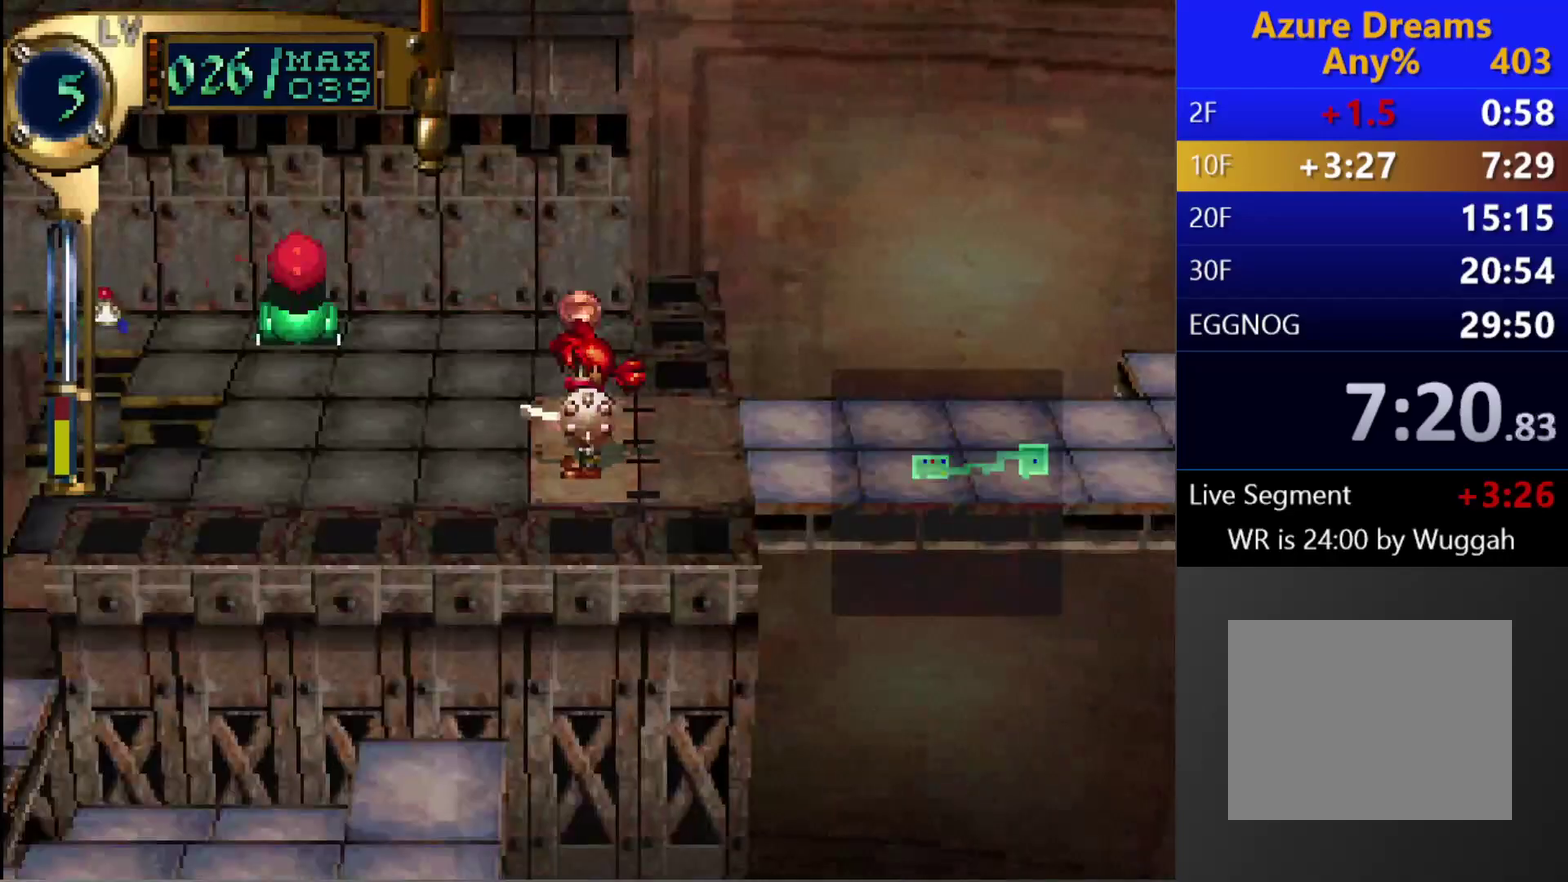
{"buttons": ["CIRCLE", "DPAD_UP"], "left_stick": "center", "right_stick": "center", "events": [[183, "R1", "up"], [300, "CIRCLE", "down"], [317, "DPAD_UP", "down"]]}
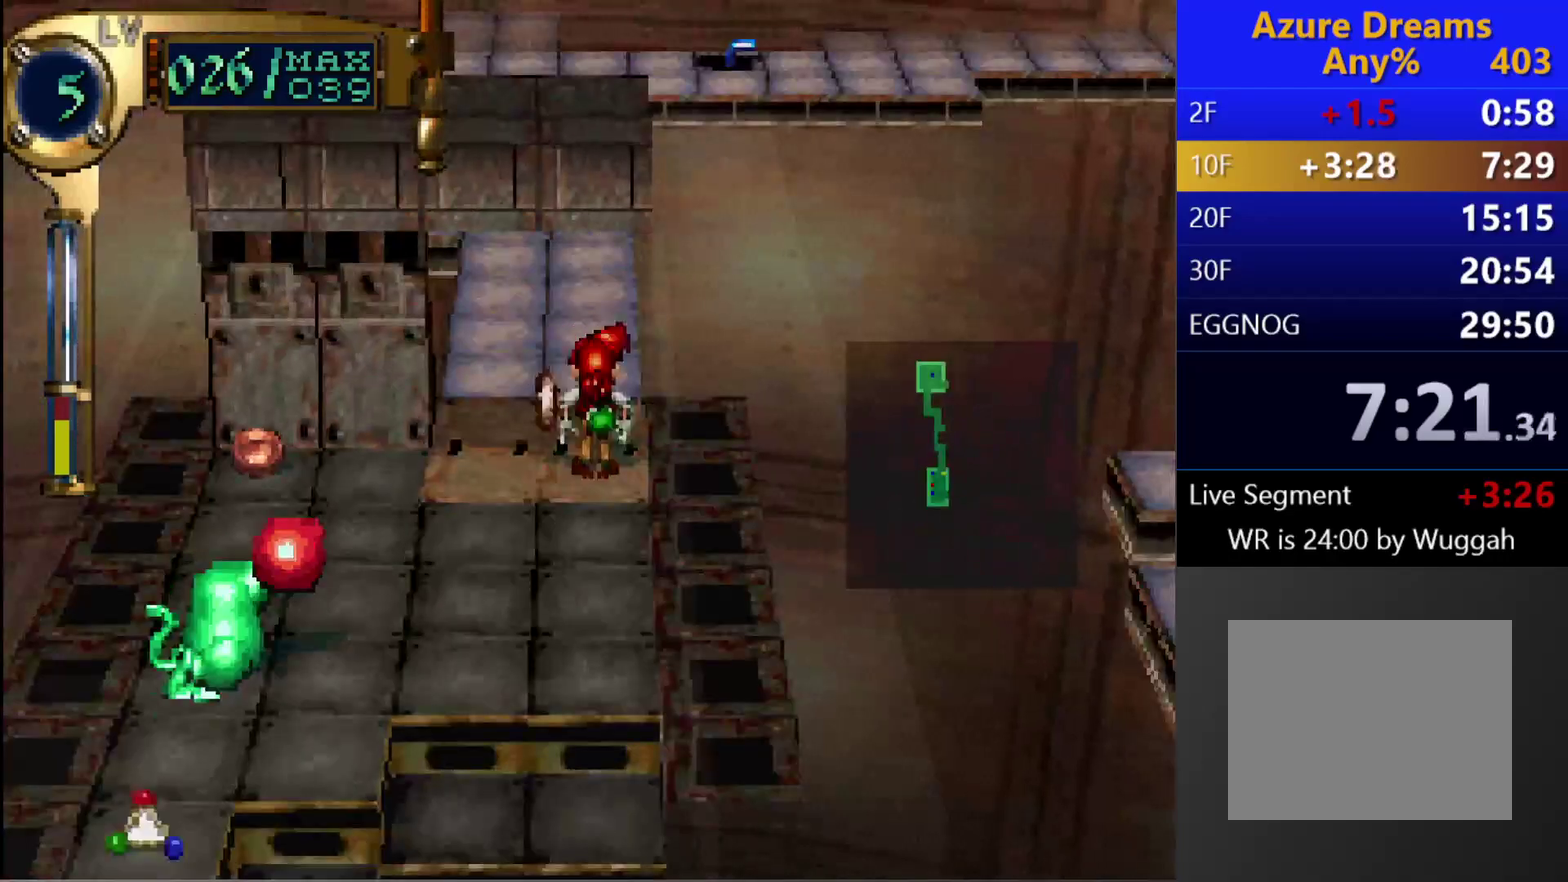
{"buttons": ["CIRCLE", "R1"], "left_stick": "center", "right_stick": "center", "events": [[83, "DPAD_LEFT", "down"], [200, "DPAD_LEFT", "up"], [350, "DPAD_UP", "up"], [417, "R1", "down"]]}
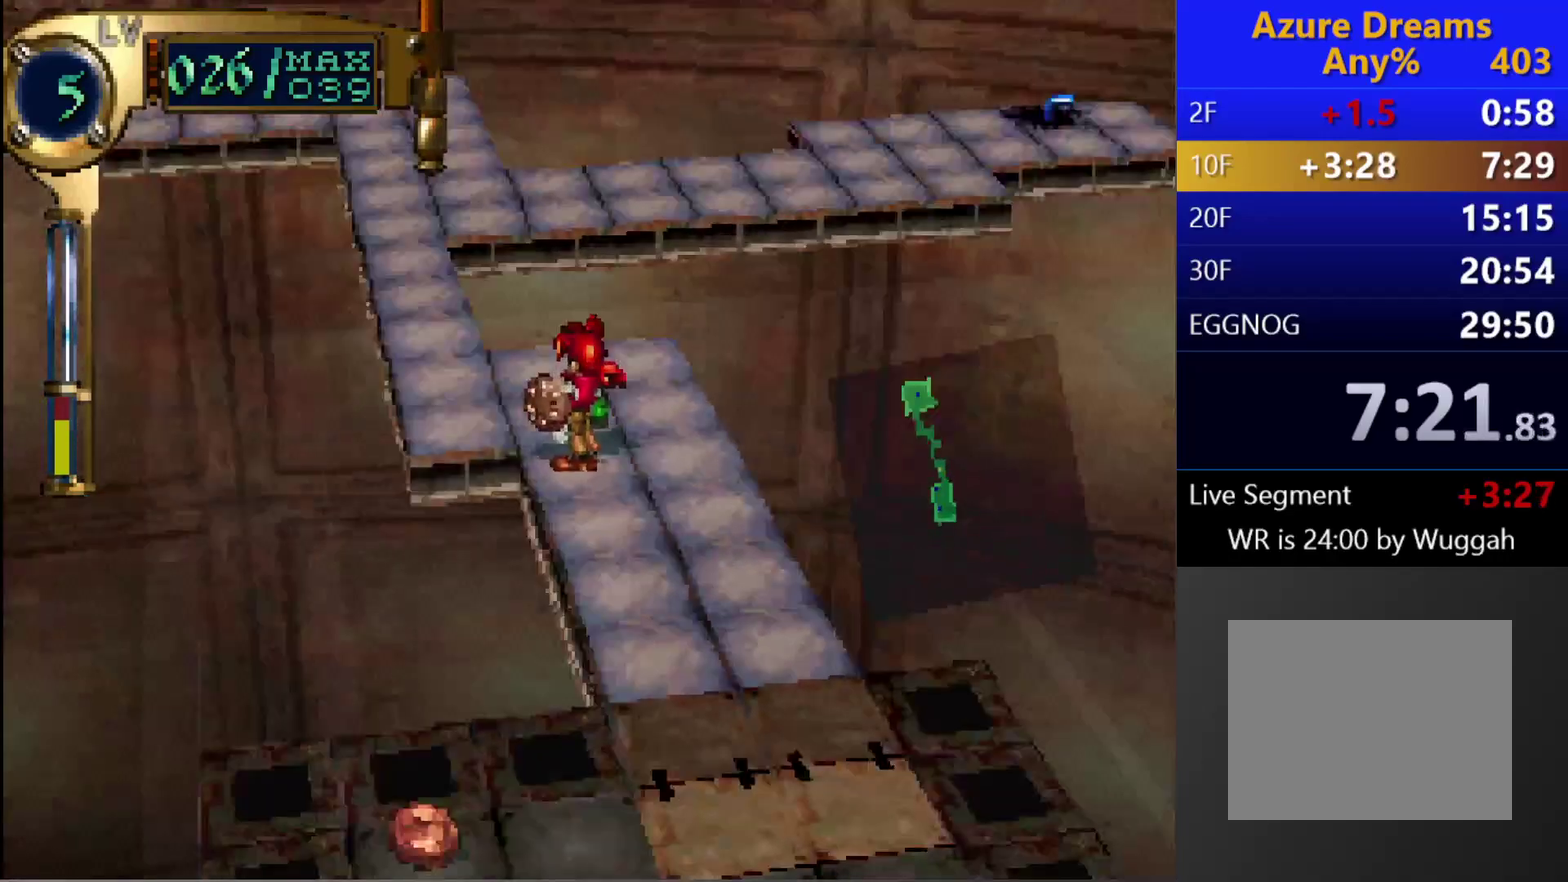
{"buttons": ["CIRCLE"], "left_stick": "center", "right_stick": "center", "events": [[100, "DPAD_LEFT", "down"], [117, "R1", "up"], [417, "DPAD_LEFT", "up"]]}
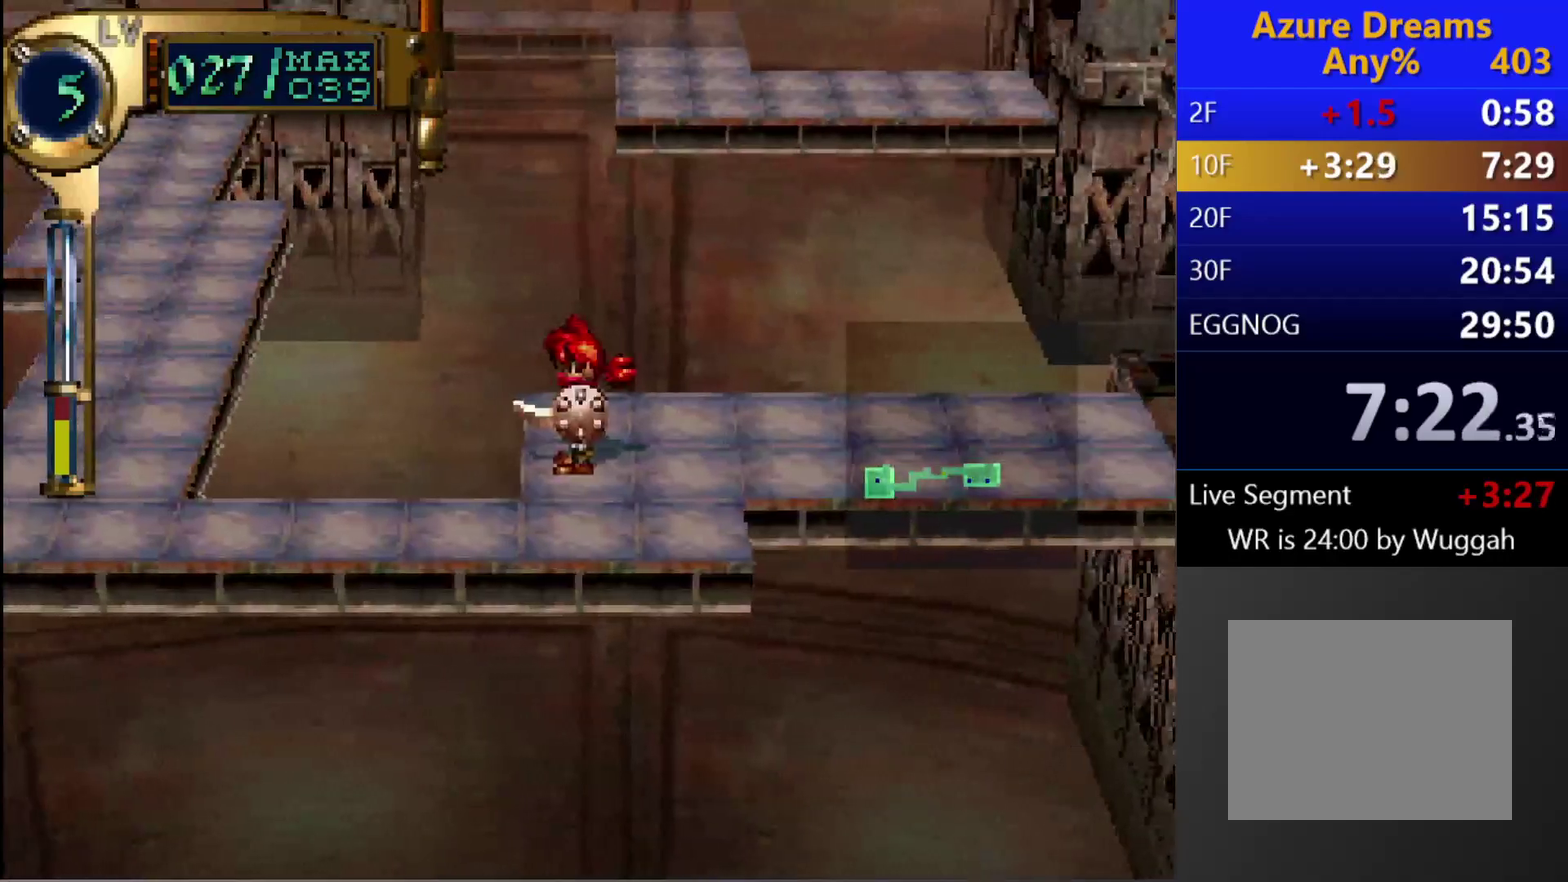
{"buttons": ["CIRCLE", "DPAD_UP"], "left_stick": "center", "right_stick": "center", "events": [[33, "DPAD_LEFT", "down"], [150, "DPAD_DOWN", "down"], [233, "DPAD_DOWN", "up"], [400, "DPAD_LEFT", "up"], [450, "DPAD_UP", "down"]]}
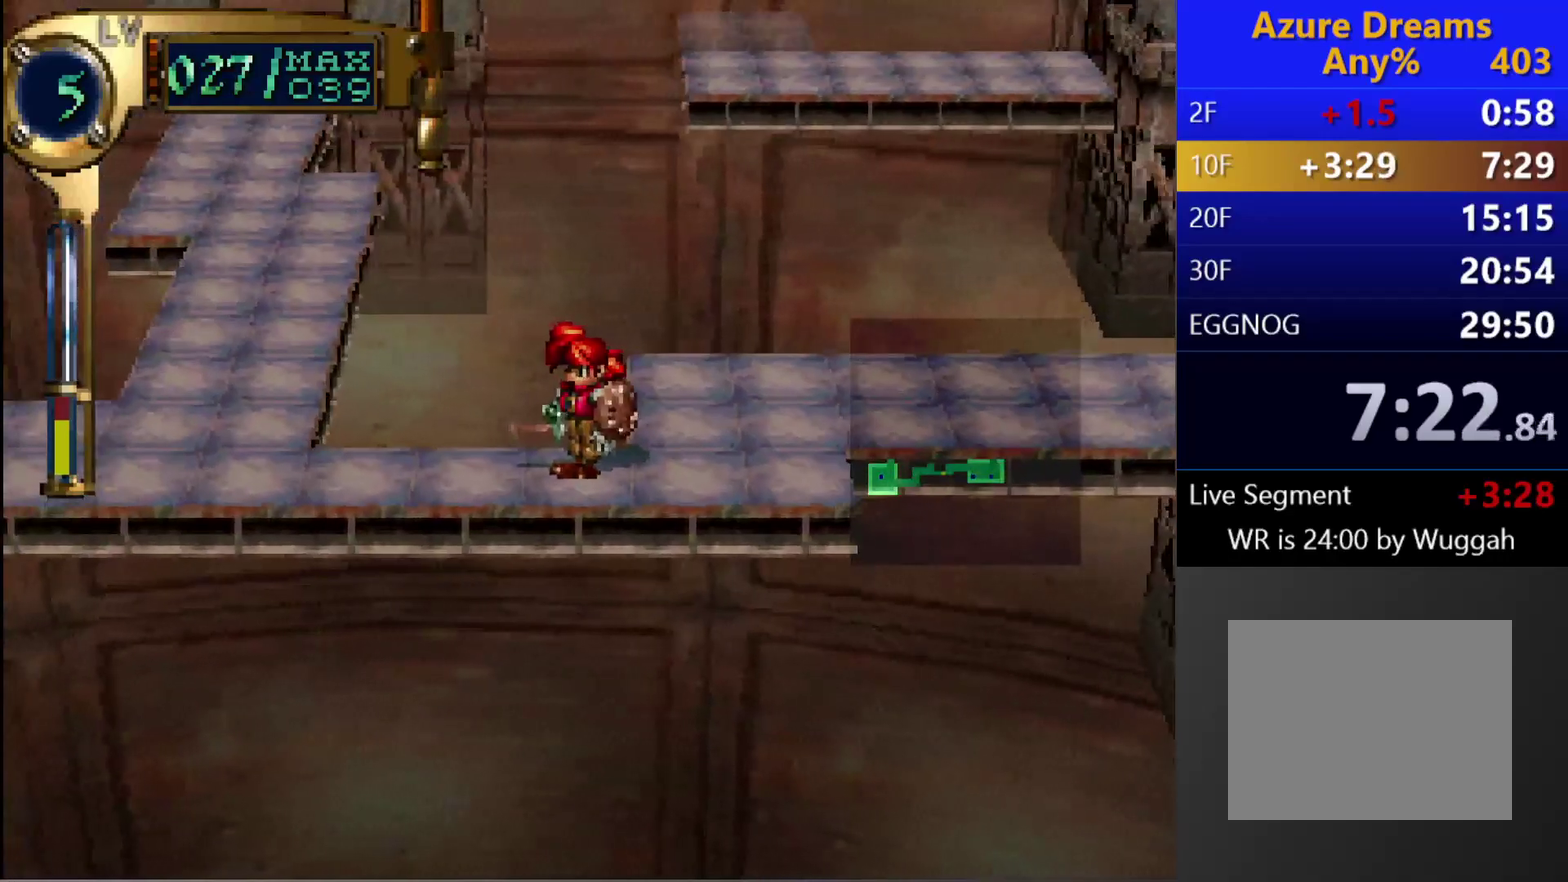
{"buttons": ["DPAD_LEFT"], "left_stick": "center", "right_stick": "center", "events": [[67, "DPAD_LEFT", "down"], [100, "DPAD_UP", "up"], [167, "CIRCLE", "up"]]}
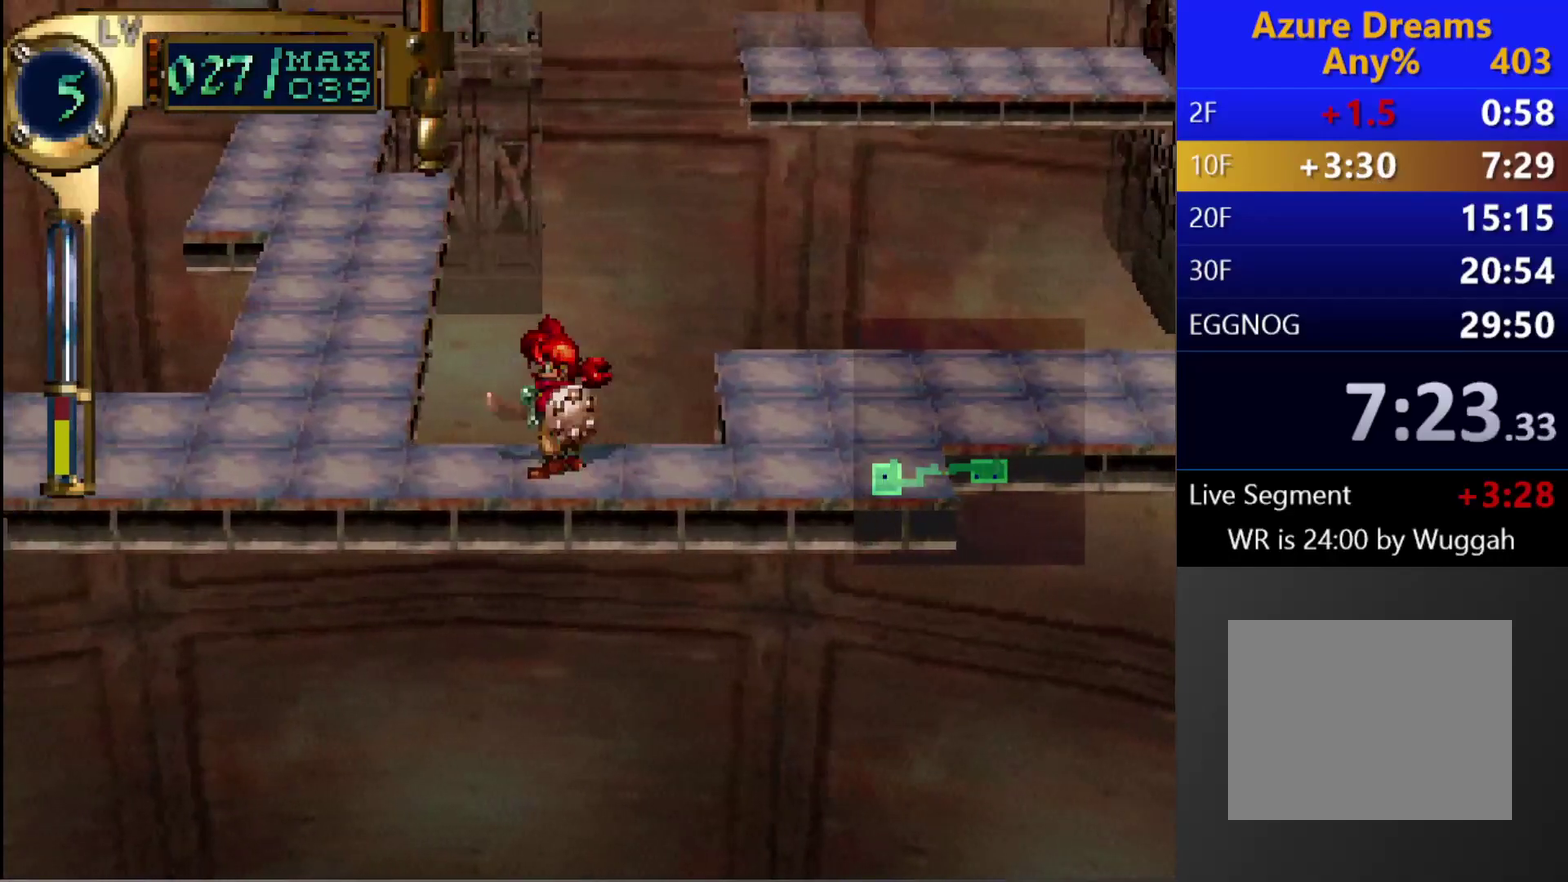
{"buttons": ["CIRCLE", "DPAD_UP"], "left_stick": "center", "right_stick": "center", "events": [[150, "DPAD_UP", "down"], [183, "CIRCLE", "down"], [400, "DPAD_LEFT", "up"]]}
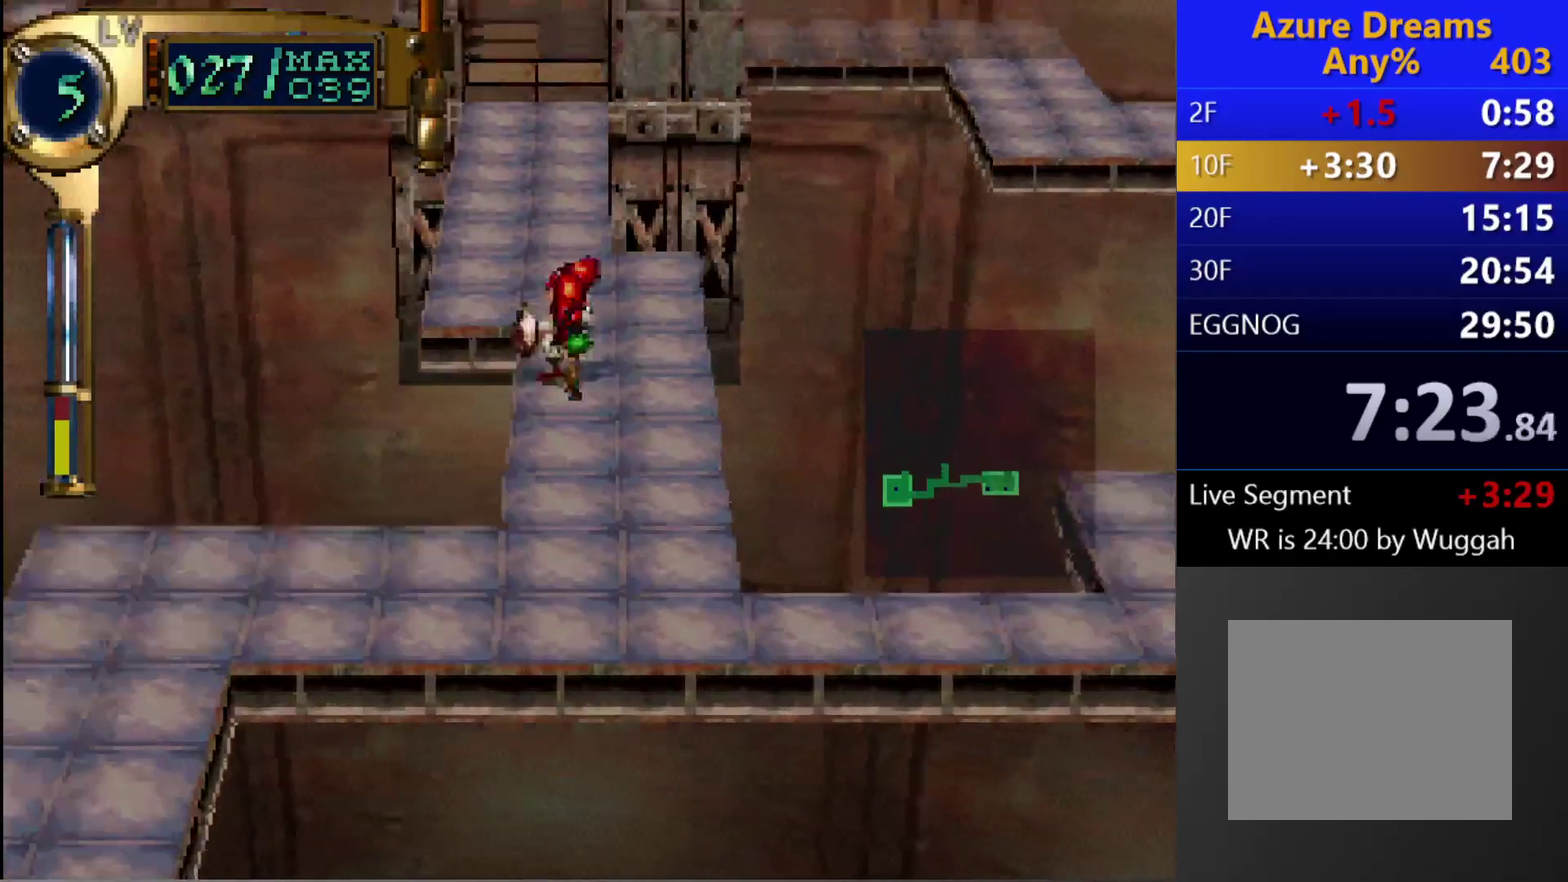
{"buttons": ["CIRCLE", "DPAD_UP"], "left_stick": "center", "right_stick": "center", "events": [[17, "DPAD_UP", "up"], [233, "DPAD_UP", "down"]]}
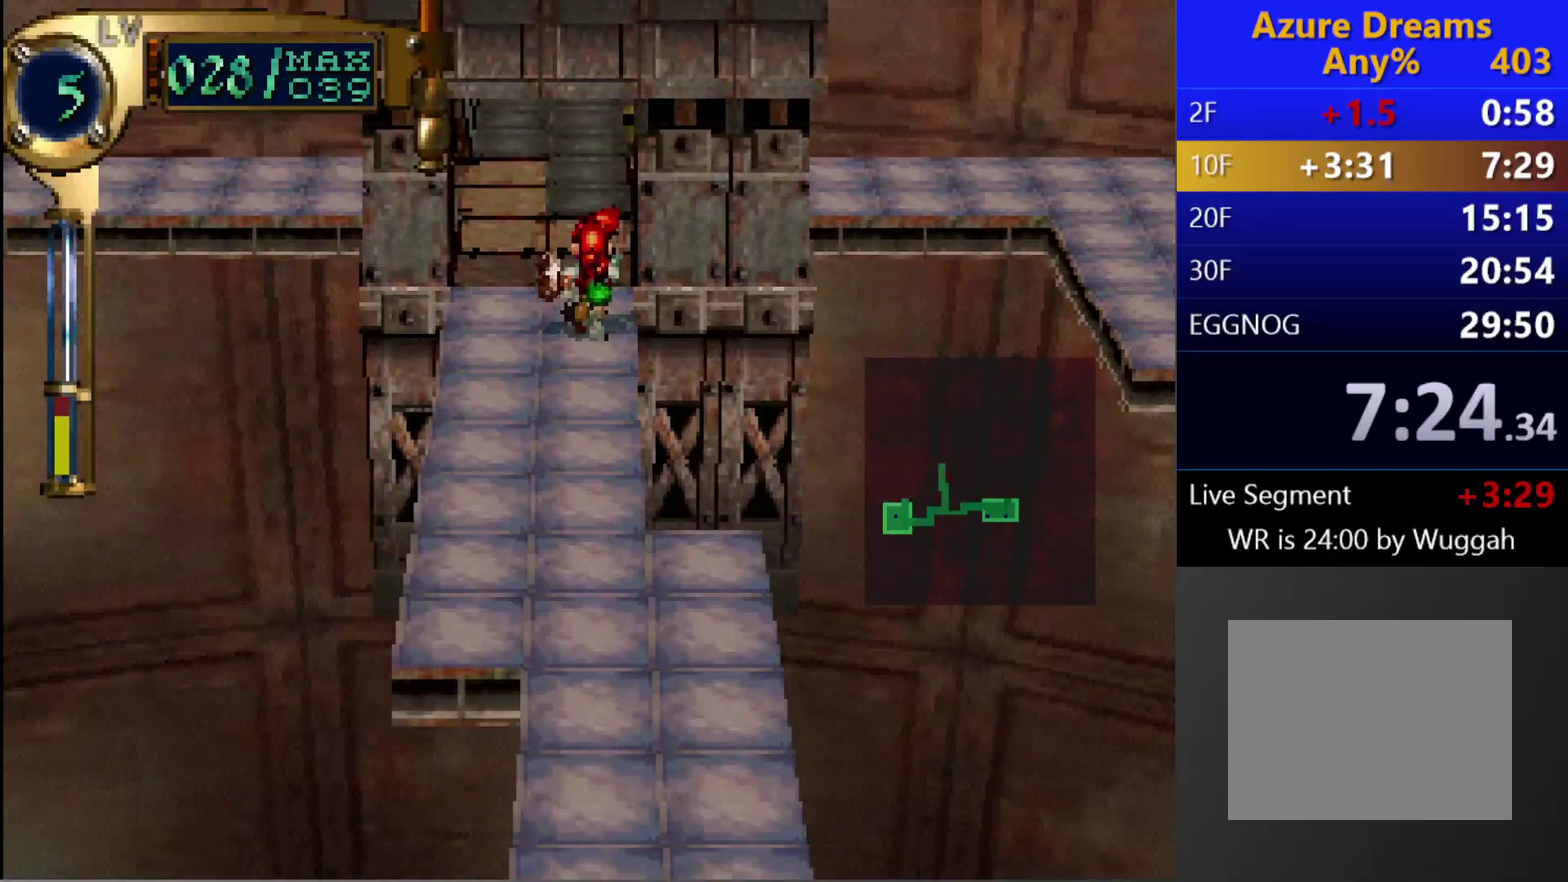
{"buttons": [], "left_stick": "center", "right_stick": "center", "events": [[17, "DPAD_UP", "up"], [350, "CIRCLE", "up"]]}